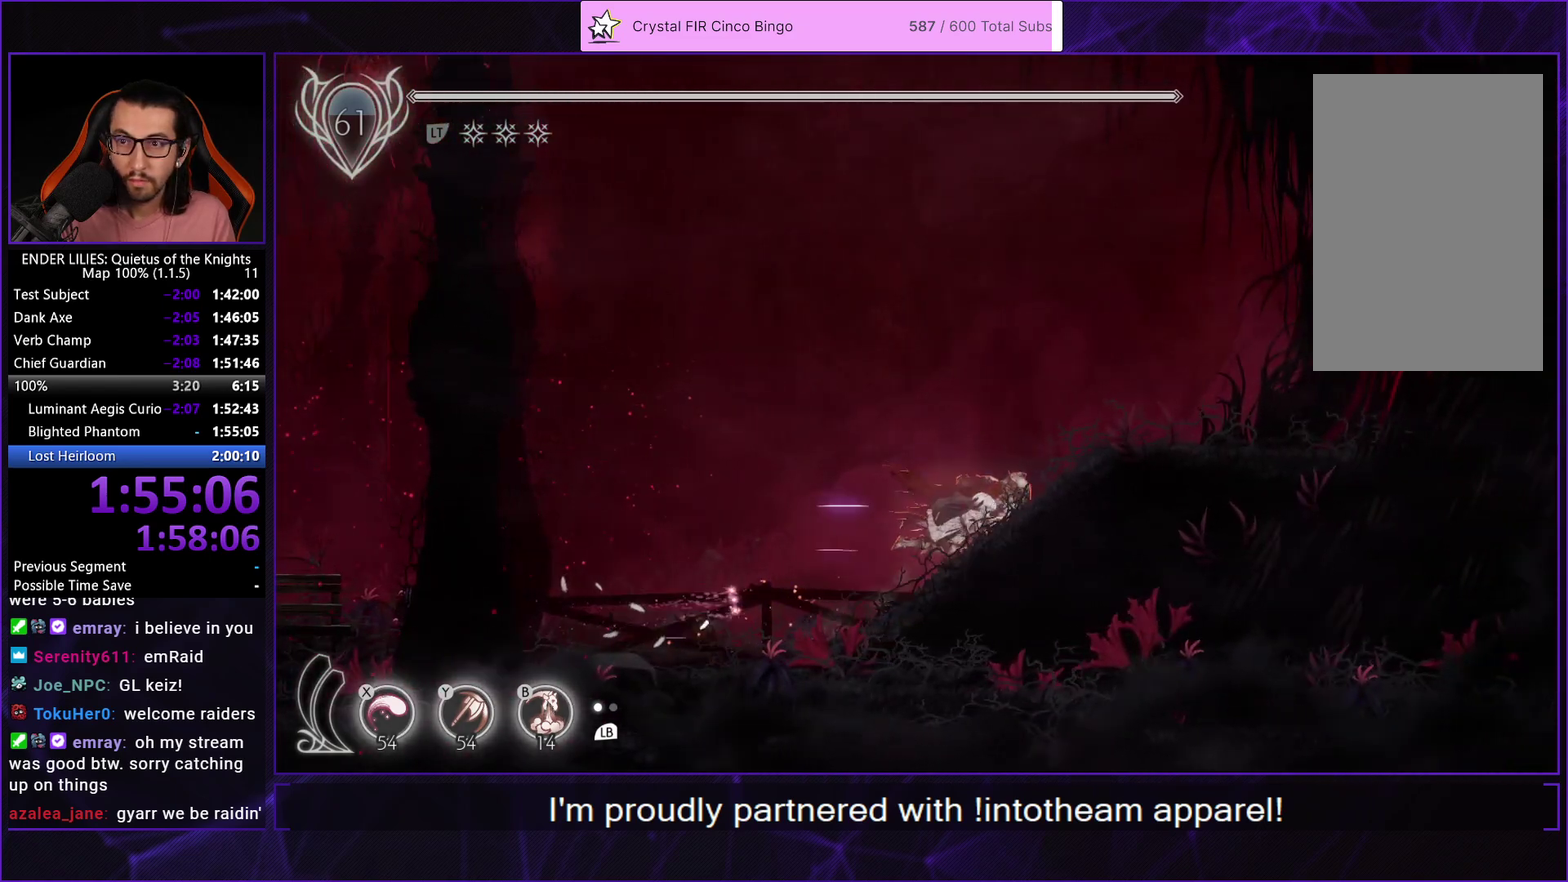
Gameplay with a controller (Xbox layout); each line is a JSON object with the inputs held at the frame after it. "events" lists button and stick changes between this image and that frame as [ms after this image, input, new state], when the widget could be followed in between.
{"buttons": ["R1", "DPAD_RIGHT"], "left_stick": "center", "right_stick": "center", "events": []}
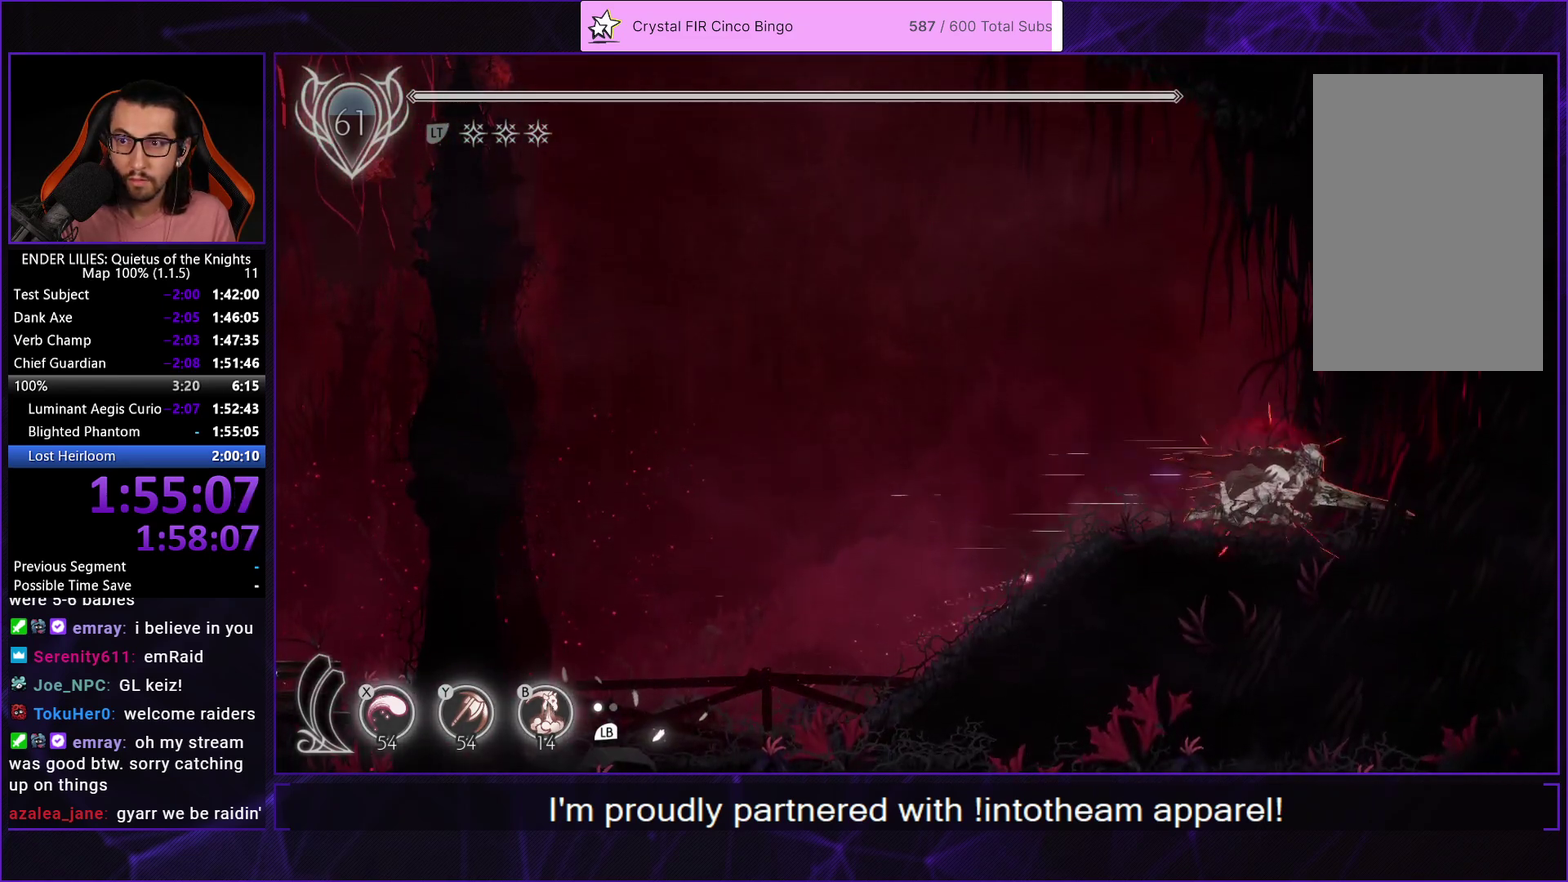
{"buttons": ["R1", "DPAD_RIGHT"], "left_stick": "center", "right_stick": "center", "events": []}
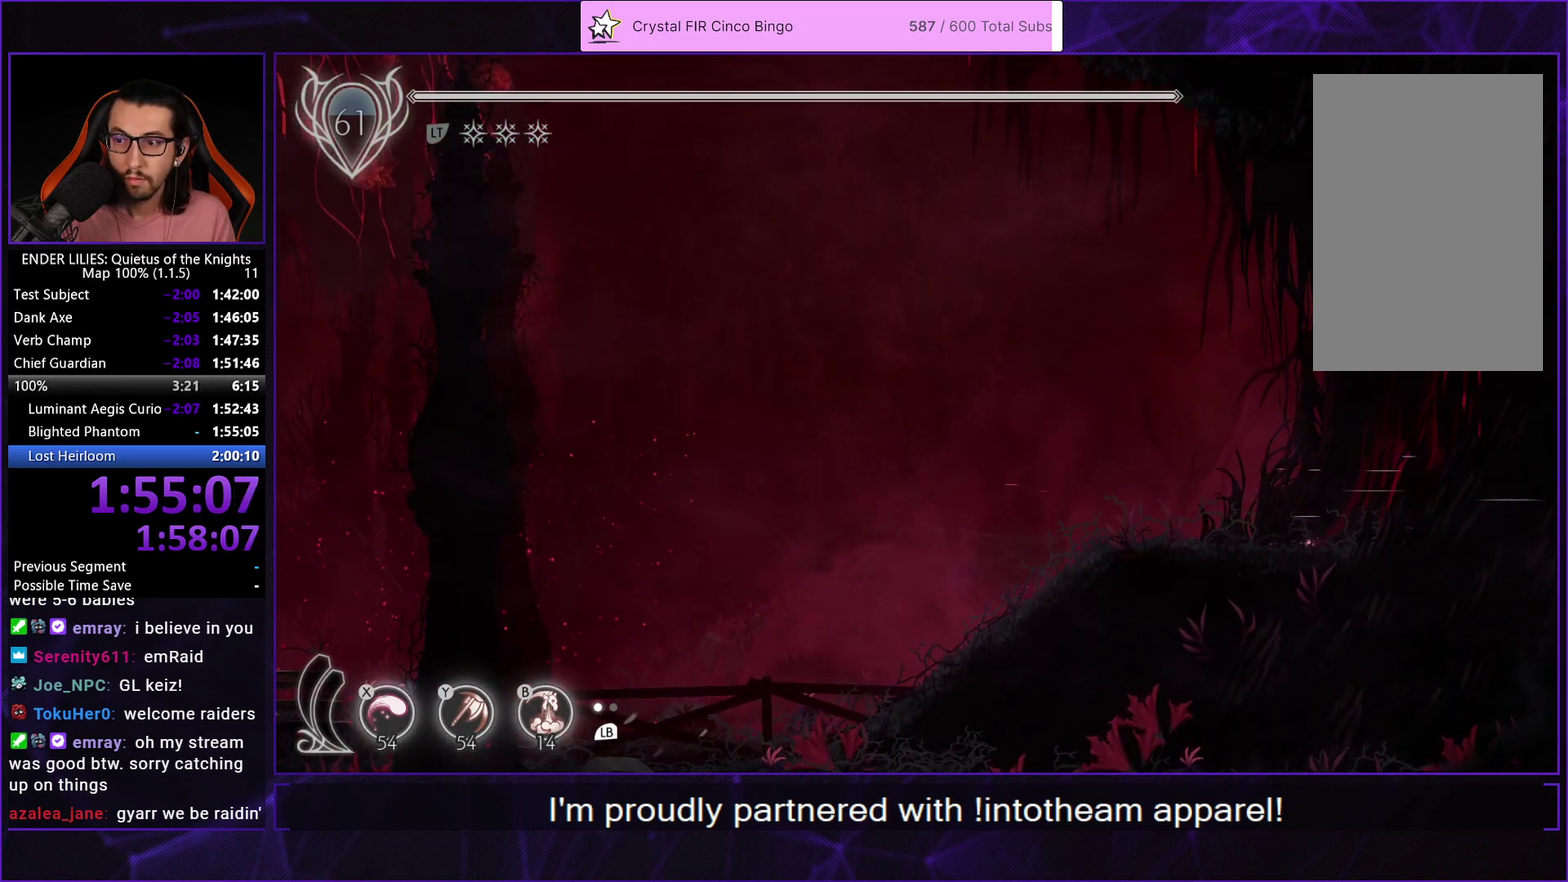
{"buttons": ["R1", "DPAD_RIGHT"], "left_stick": "center", "right_stick": "center", "events": []}
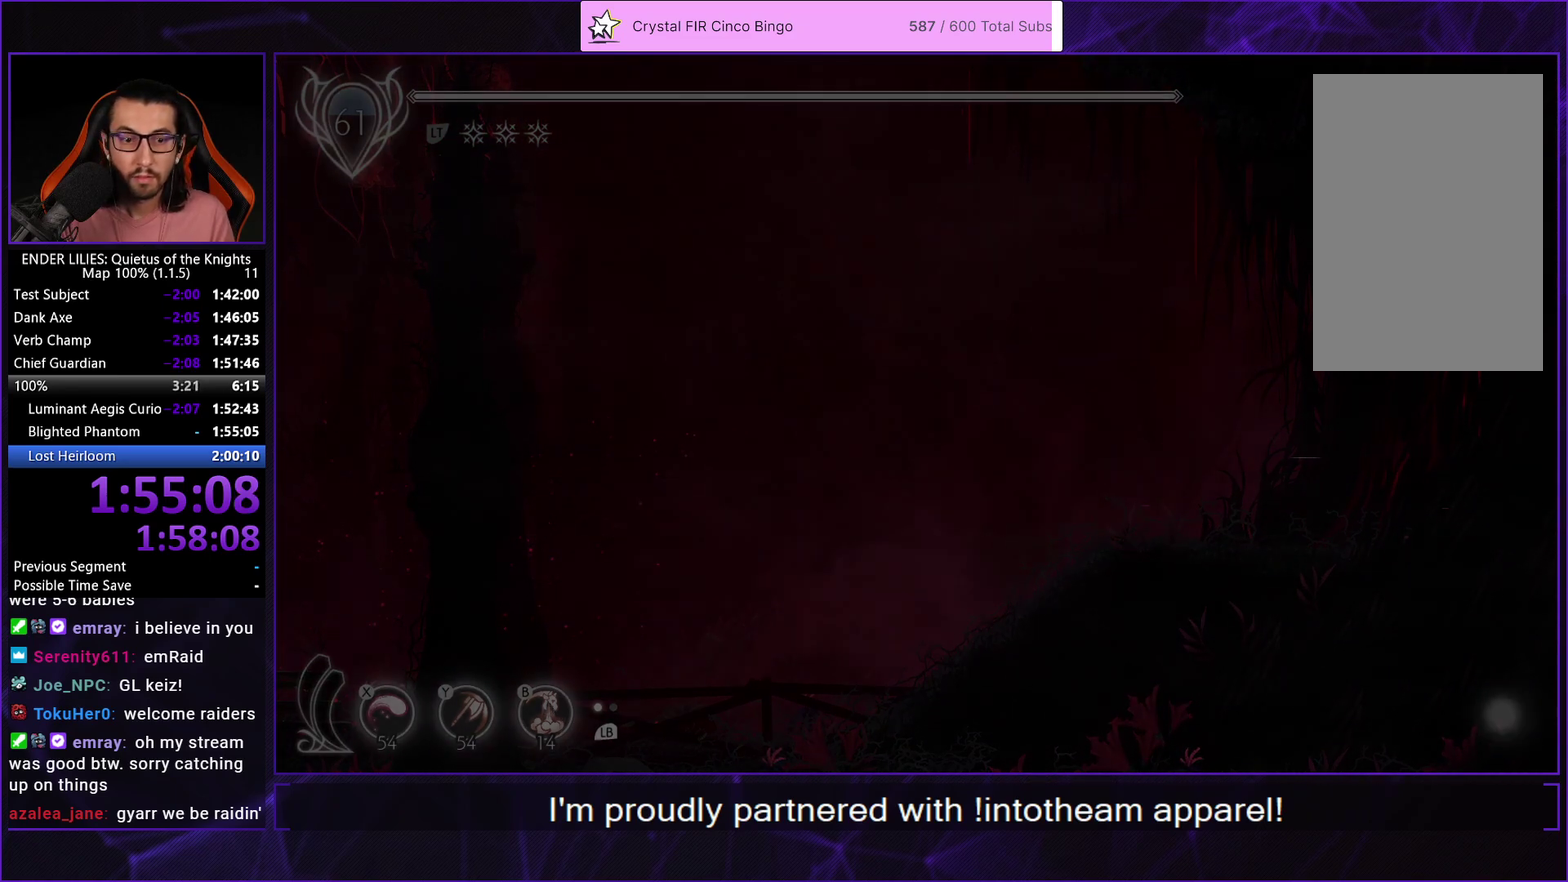
{"buttons": ["R1", "DPAD_RIGHT"], "left_stick": "center", "right_stick": "center", "events": [[217, "R1", "up"], [383, "R1", "down"]]}
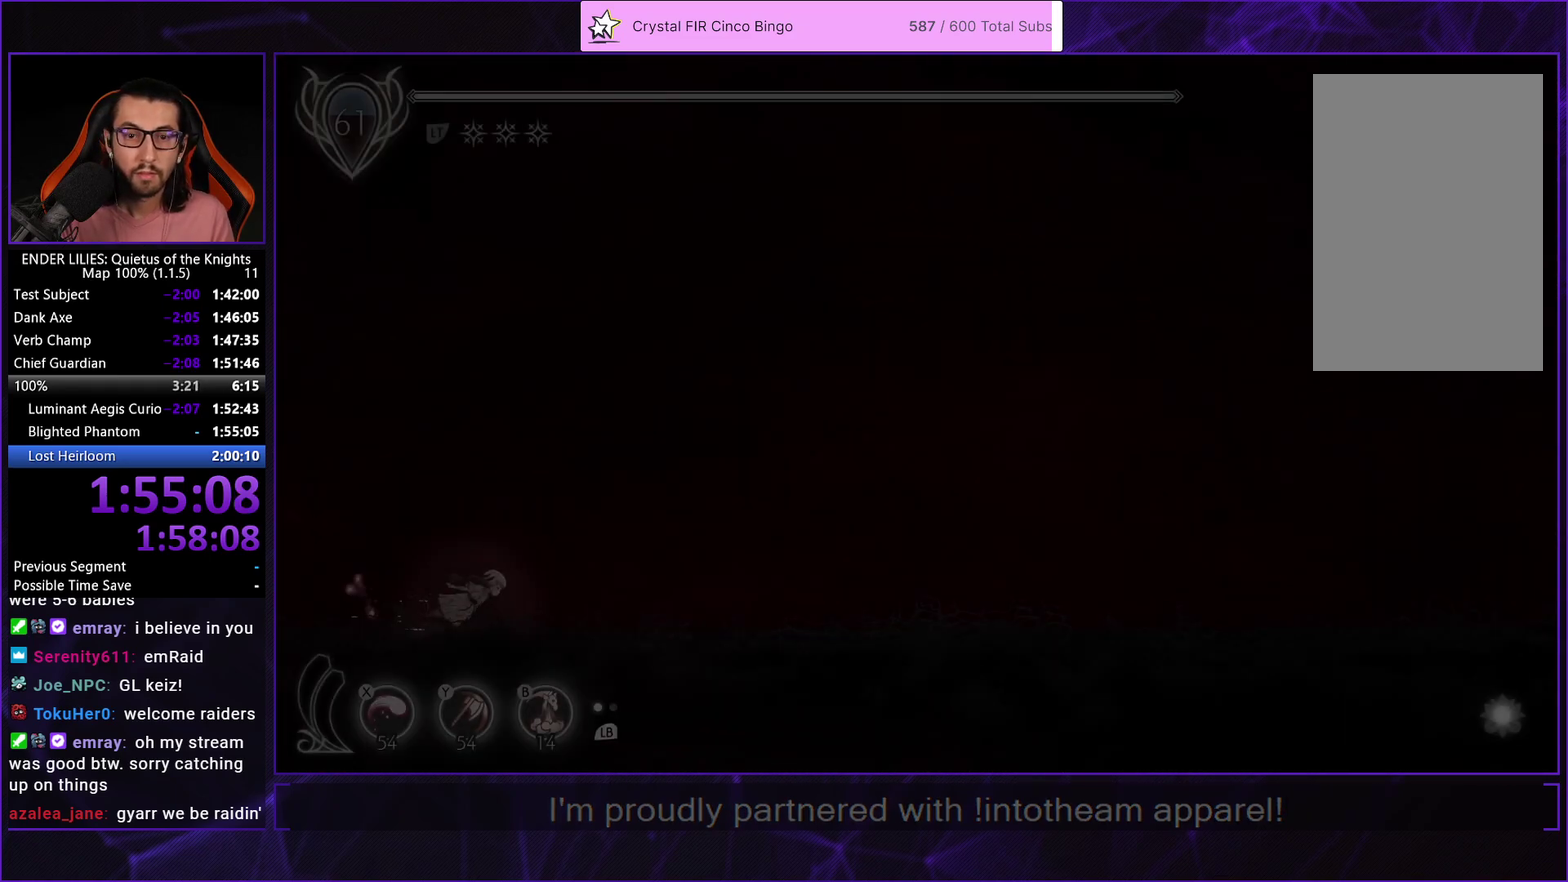
{"buttons": ["R1", "DPAD_RIGHT"], "left_stick": "center", "right_stick": "center", "events": []}
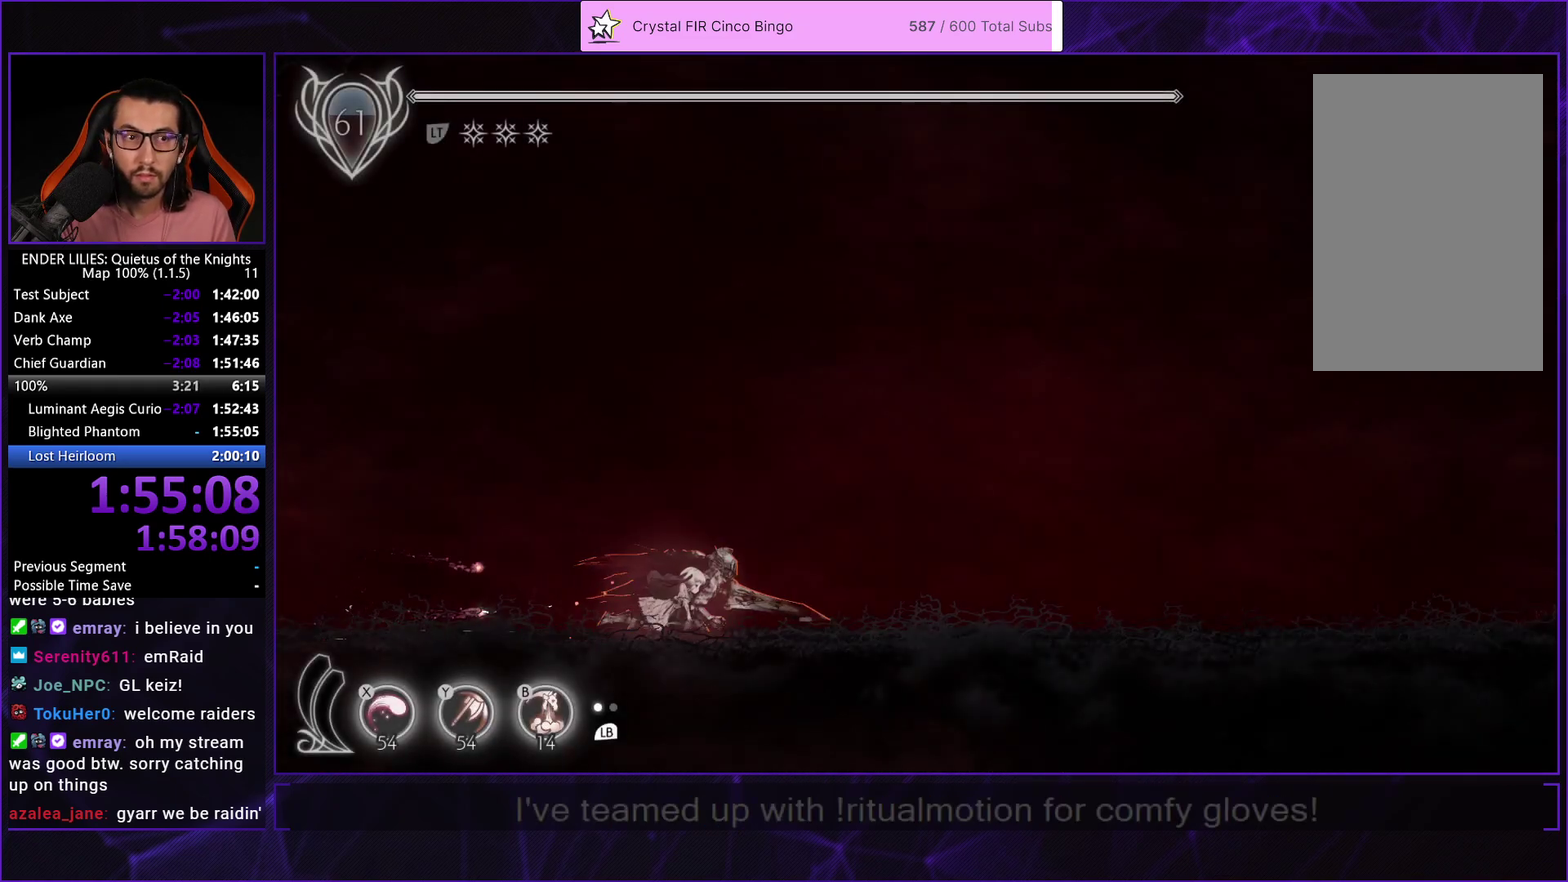
{"buttons": ["R1", "DPAD_RIGHT"], "left_stick": "center", "right_stick": "center", "events": []}
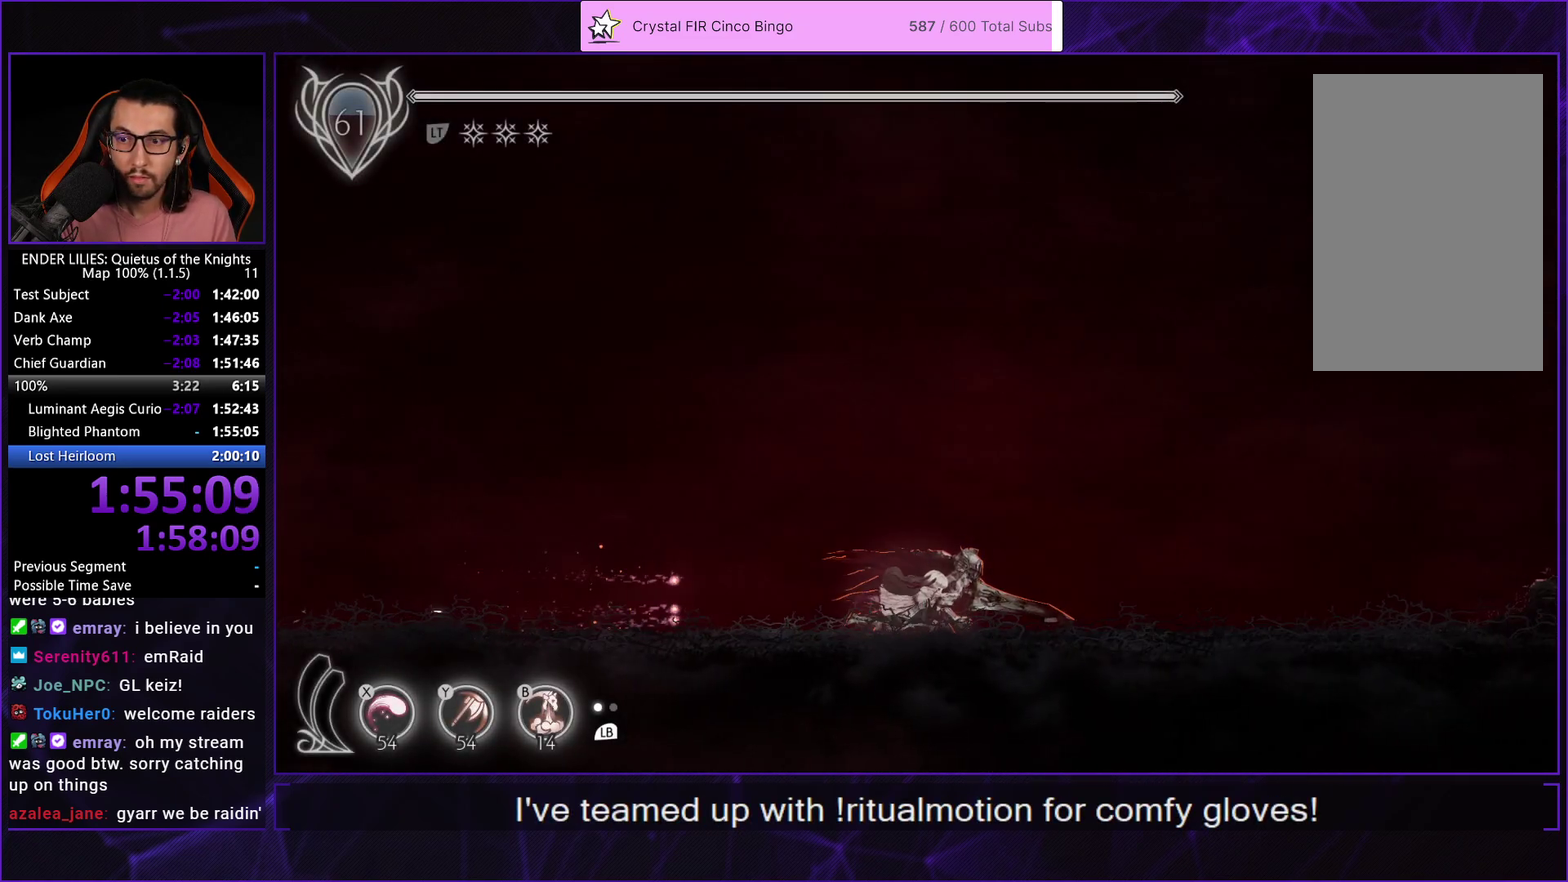
{"buttons": ["R1"], "left_stick": "center", "right_stick": "center", "events": [[500, "DPAD_RIGHT", "up"]]}
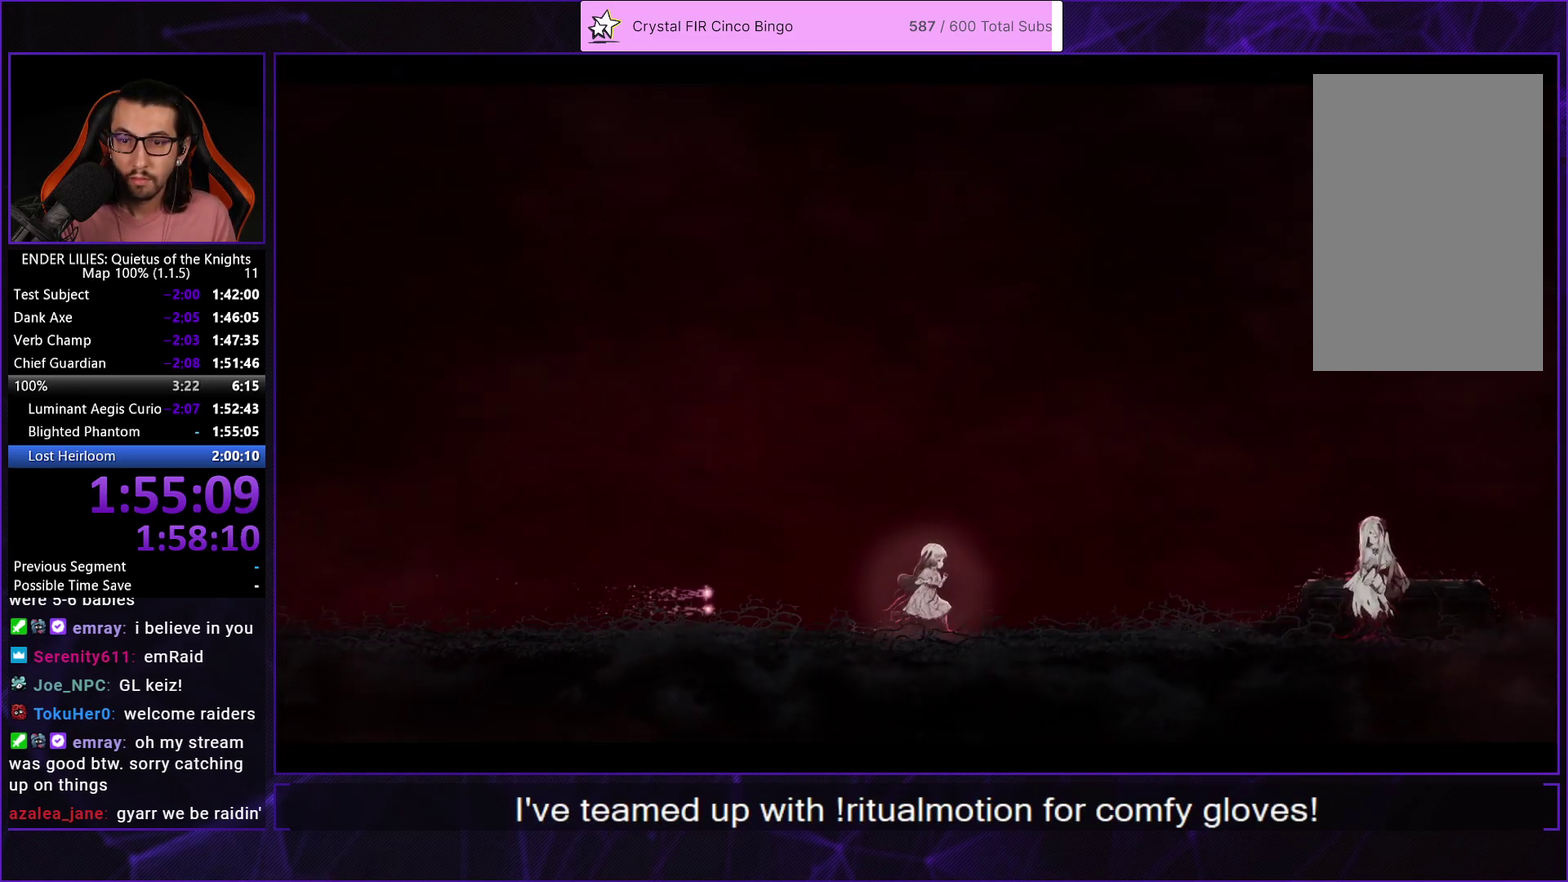
{"buttons": ["DPAD_RIGHT"], "left_stick": "center", "right_stick": "center", "events": [[17, "START", "down"], [33, "R1", "up"], [83, "START", "up"], [117, "DPAD_LEFT", "down"], [167, "A", "down"], [200, "DPAD_LEFT", "up"], [217, "A", "up"], [283, "A", "down"], [367, "A", "up"], [433, "DPAD_RIGHT", "down"]]}
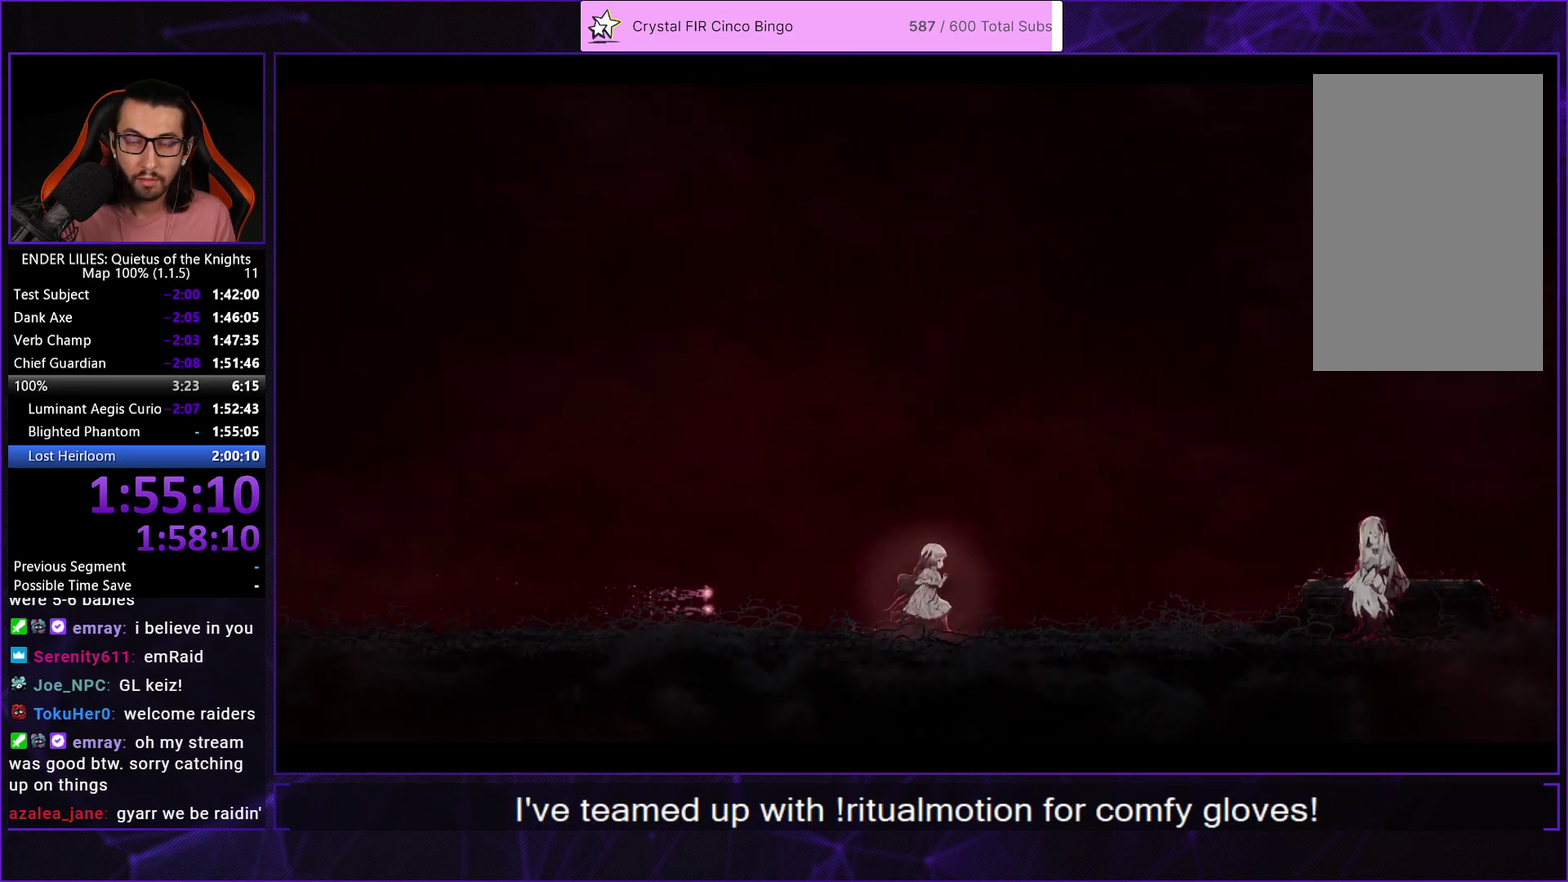
{"buttons": [], "left_stick": "center", "right_stick": "center", "events": [[100, "DPAD_RIGHT", "up"]]}
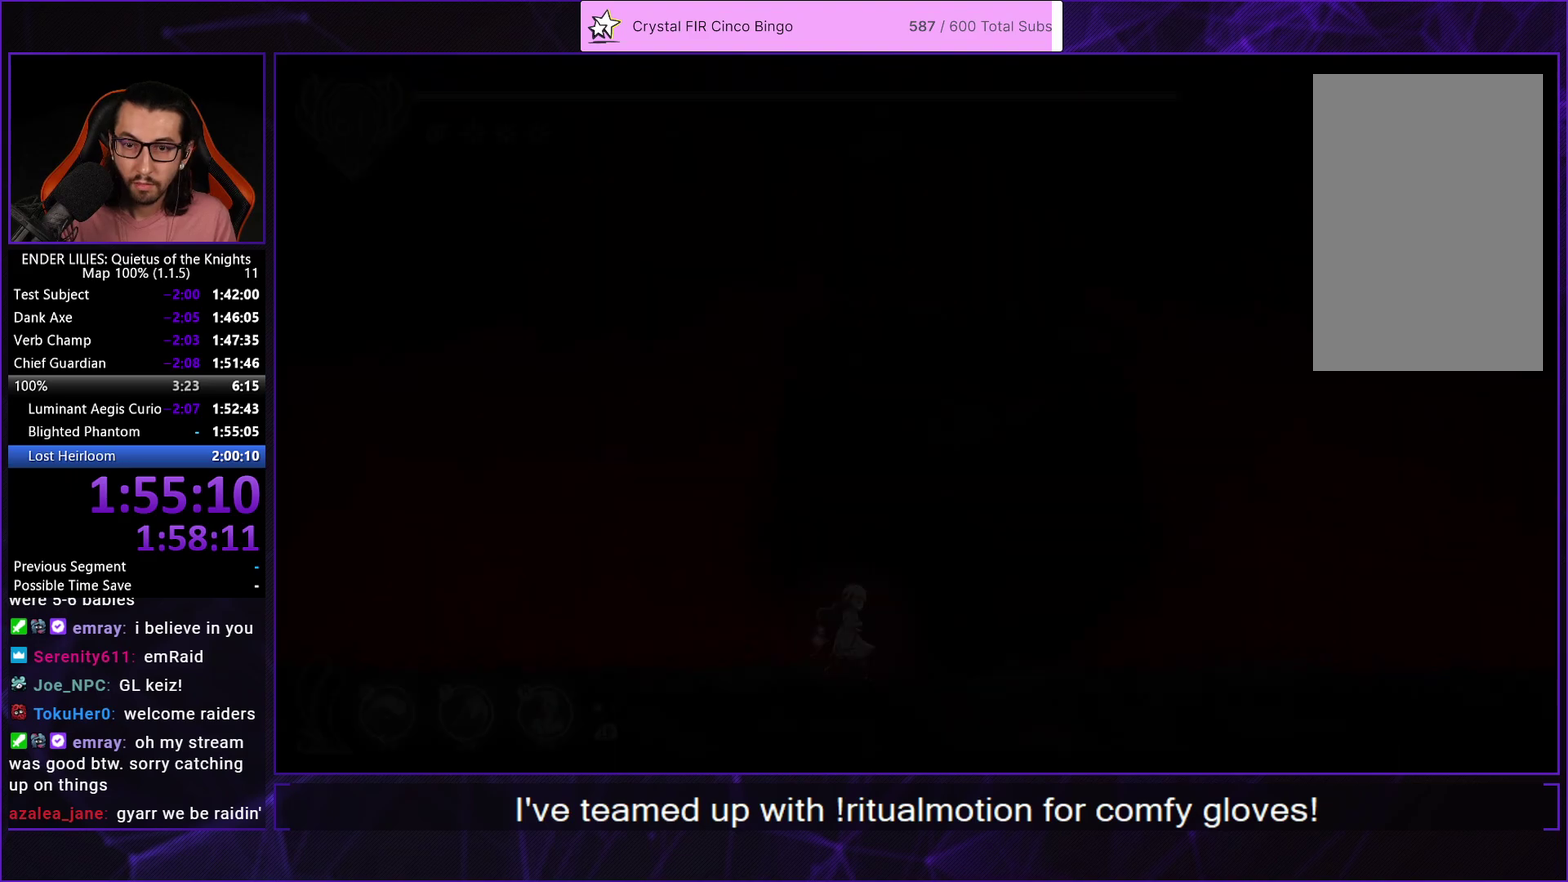
{"buttons": [], "left_stick": "center", "right_stick": "center", "events": []}
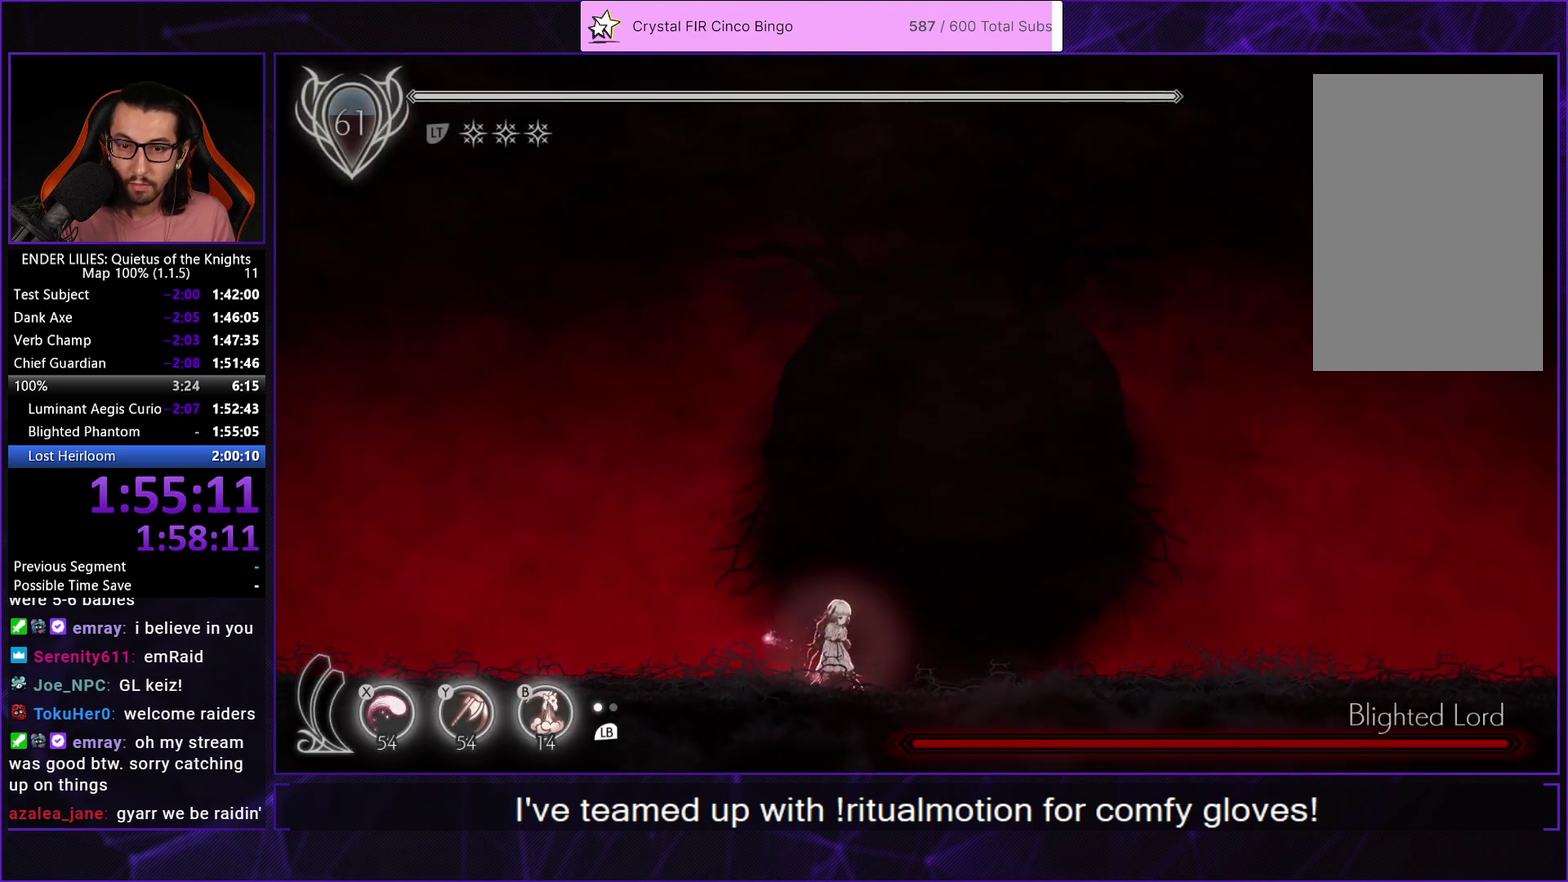
{"buttons": [], "left_stick": "center", "right_stick": "center", "events": []}
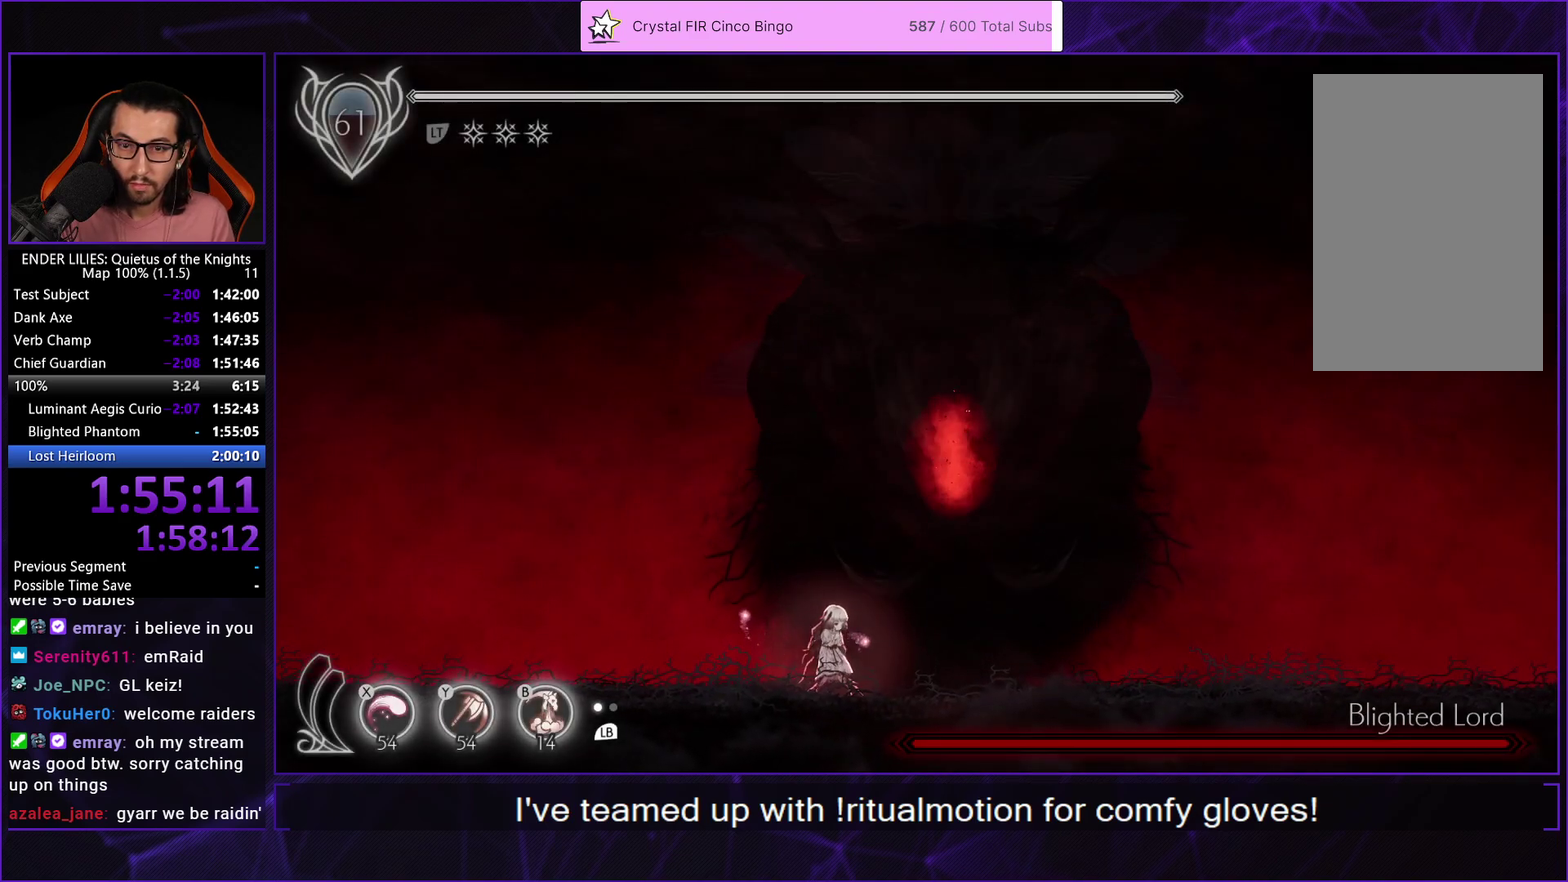
{"buttons": [], "left_stick": "center", "right_stick": "center", "events": []}
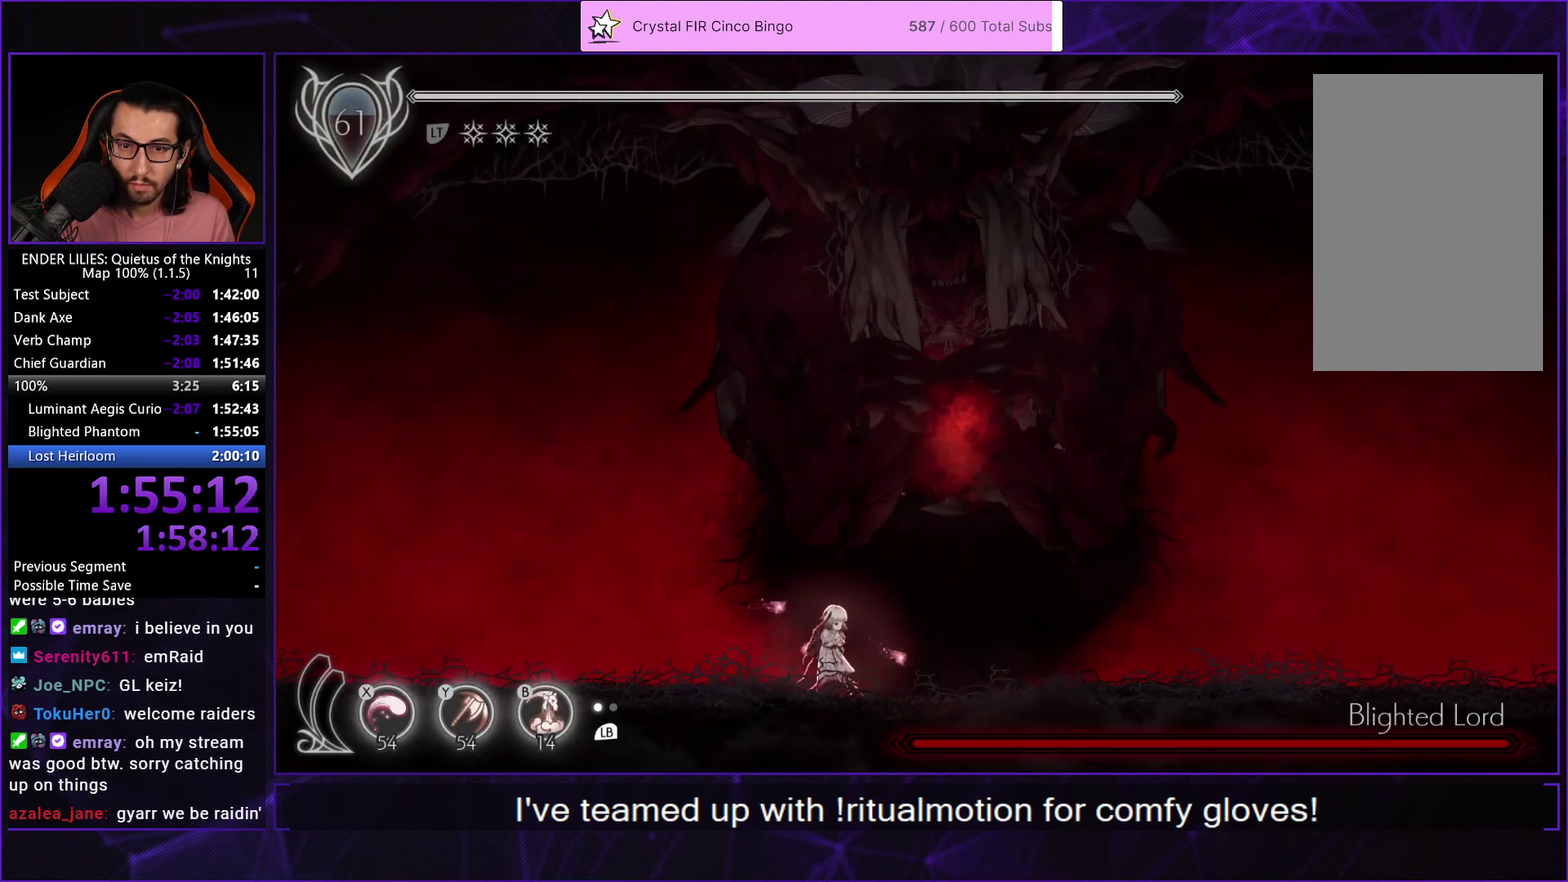
{"buttons": [], "left_stick": "center", "right_stick": "center", "events": [[267, "DPAD_LEFT", "down"], [367, "DPAD_LEFT", "up"]]}
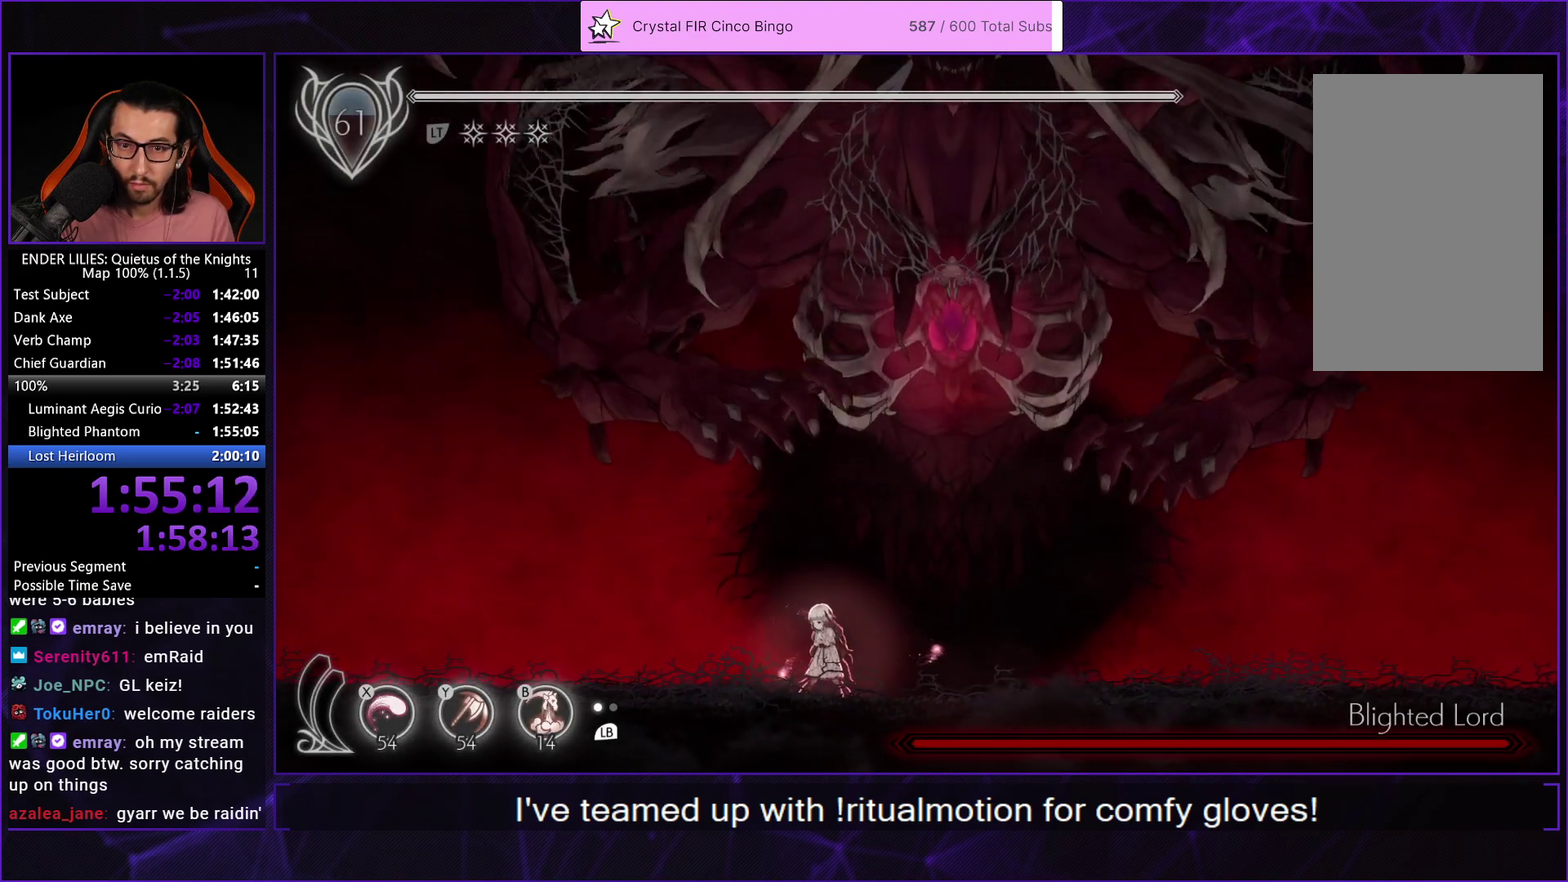
{"buttons": [], "left_stick": "center", "right_stick": "center", "events": [[100, "DPAD_LEFT", "down"], [183, "DPAD_LEFT", "up"], [283, "DPAD_RIGHT", "down"], [367, "DPAD_RIGHT", "up"]]}
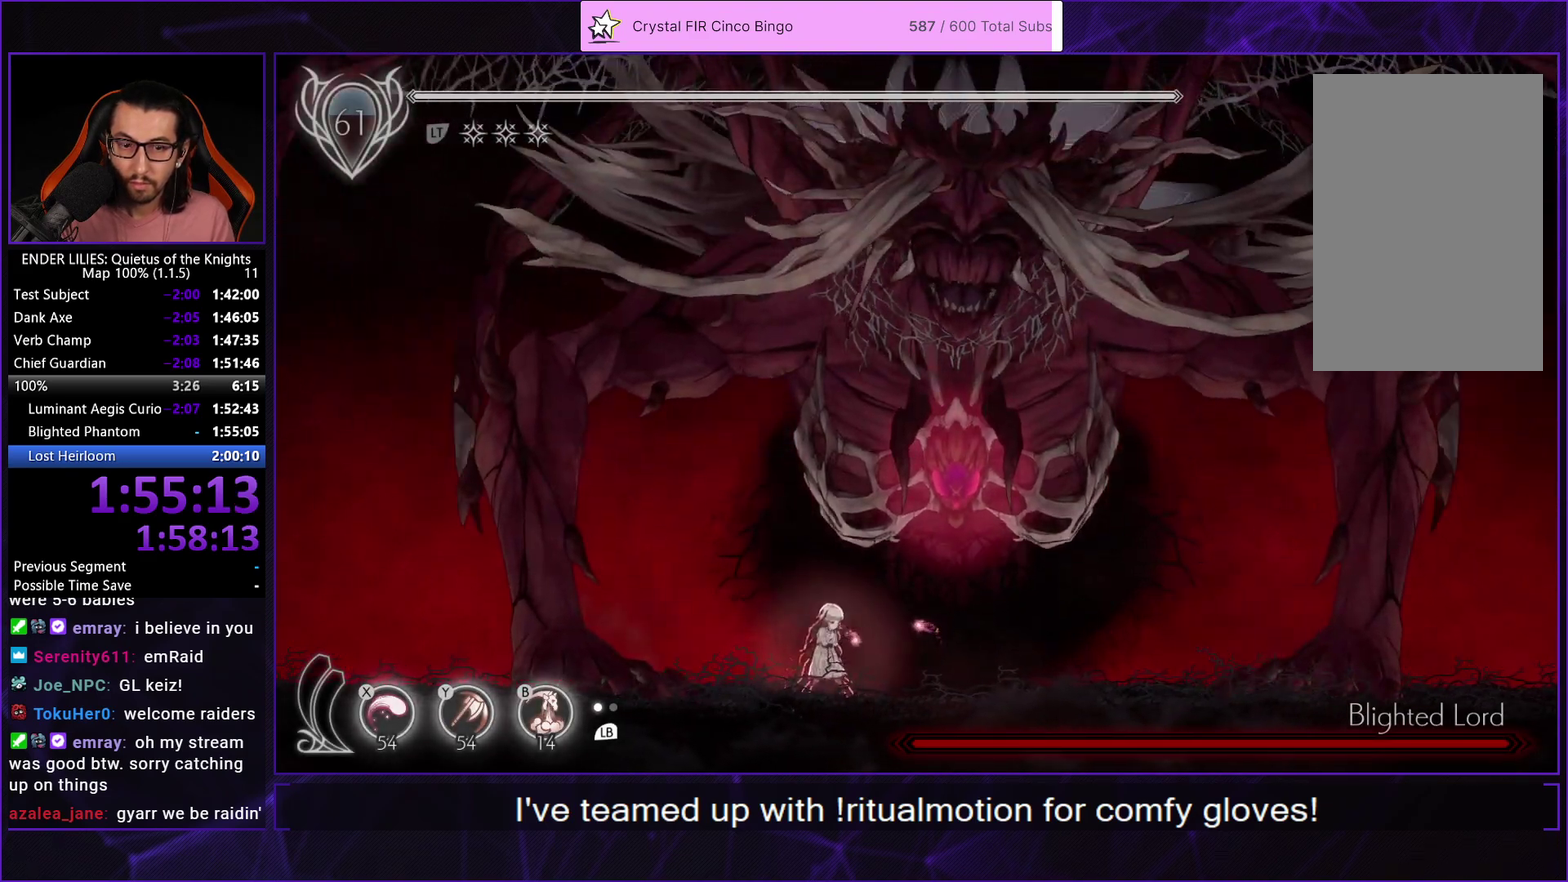
{"buttons": [], "left_stick": "center", "right_stick": "center", "events": [[133, "DPAD_RIGHT", "down"], [183, "DPAD_RIGHT", "up"]]}
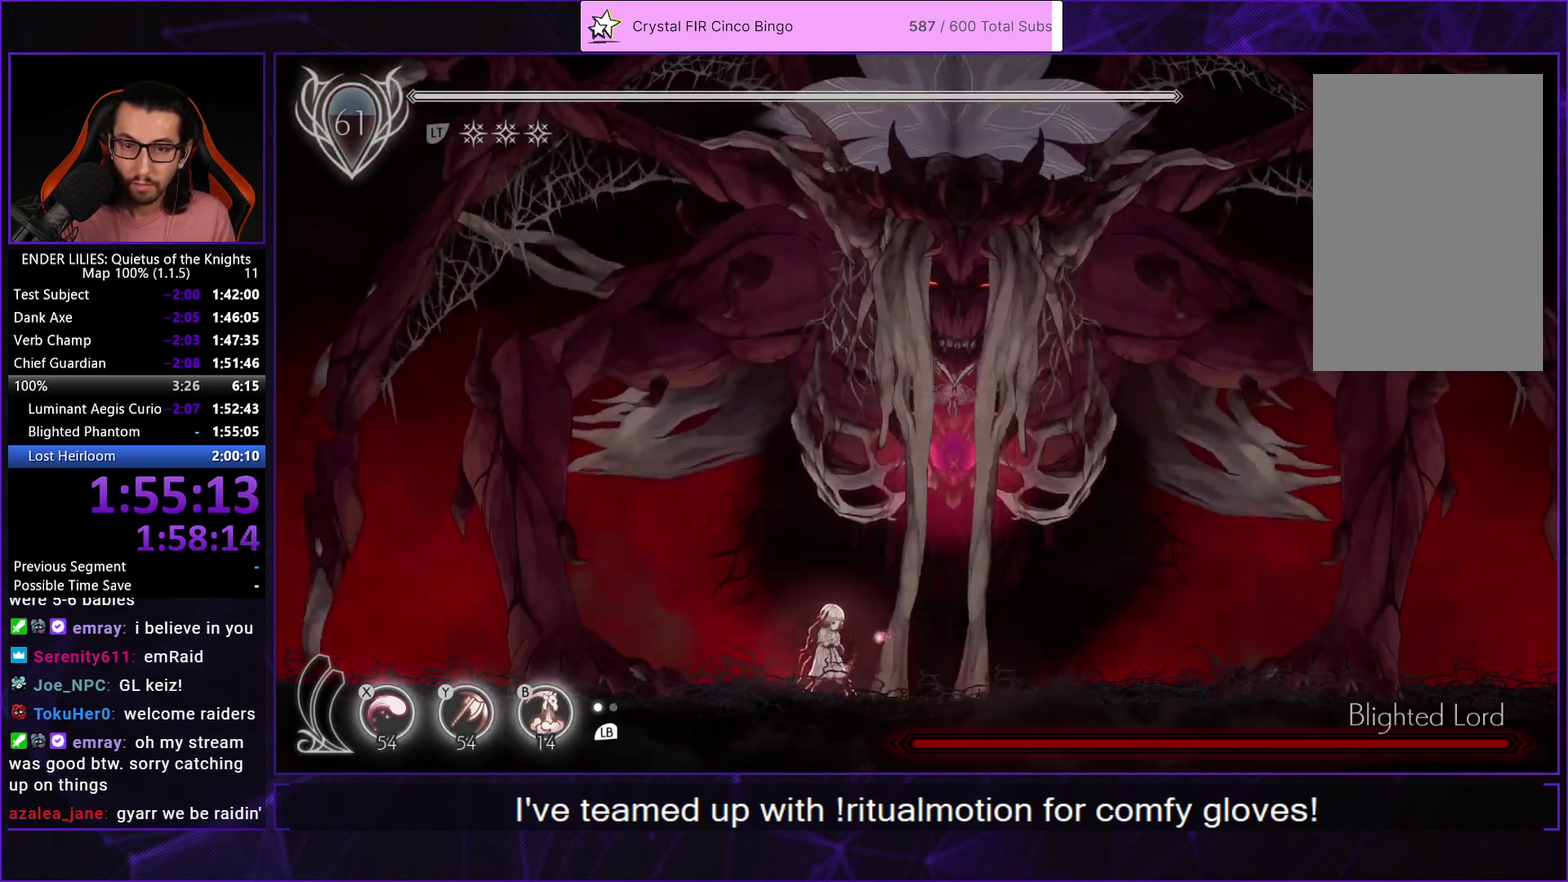
{"buttons": [], "left_stick": "center", "right_stick": "center", "events": [[300, "DPAD_RIGHT", "down"], [367, "DPAD_RIGHT", "up"]]}
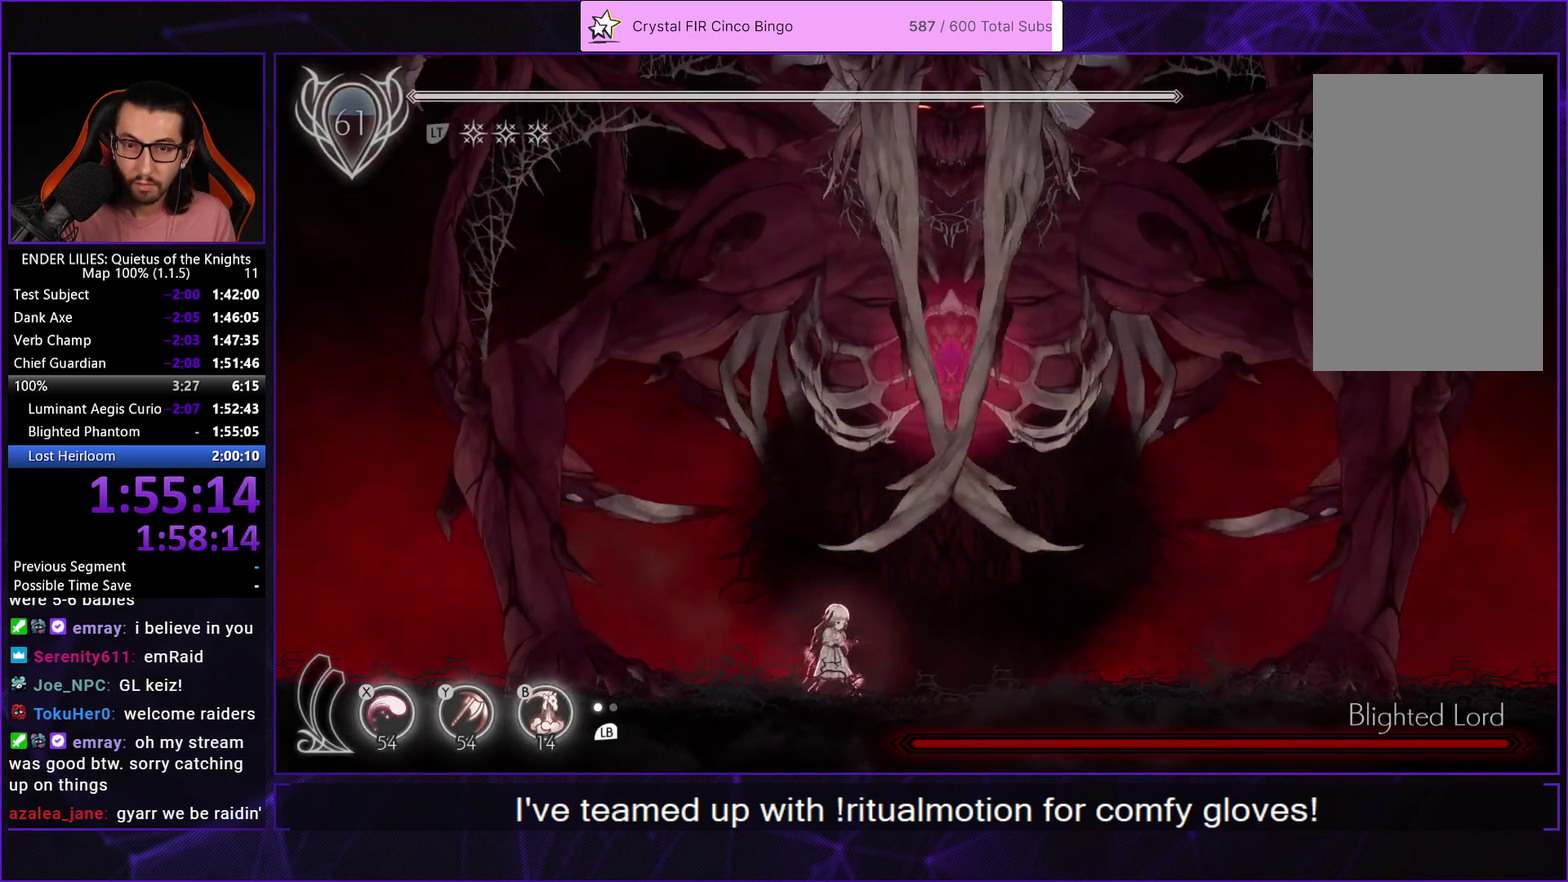
{"buttons": [], "left_stick": "center", "right_stick": "center", "events": [[350, "Y", "down"], [383, "B", "down"], [433, "Y", "up"], [483, "B", "up"]]}
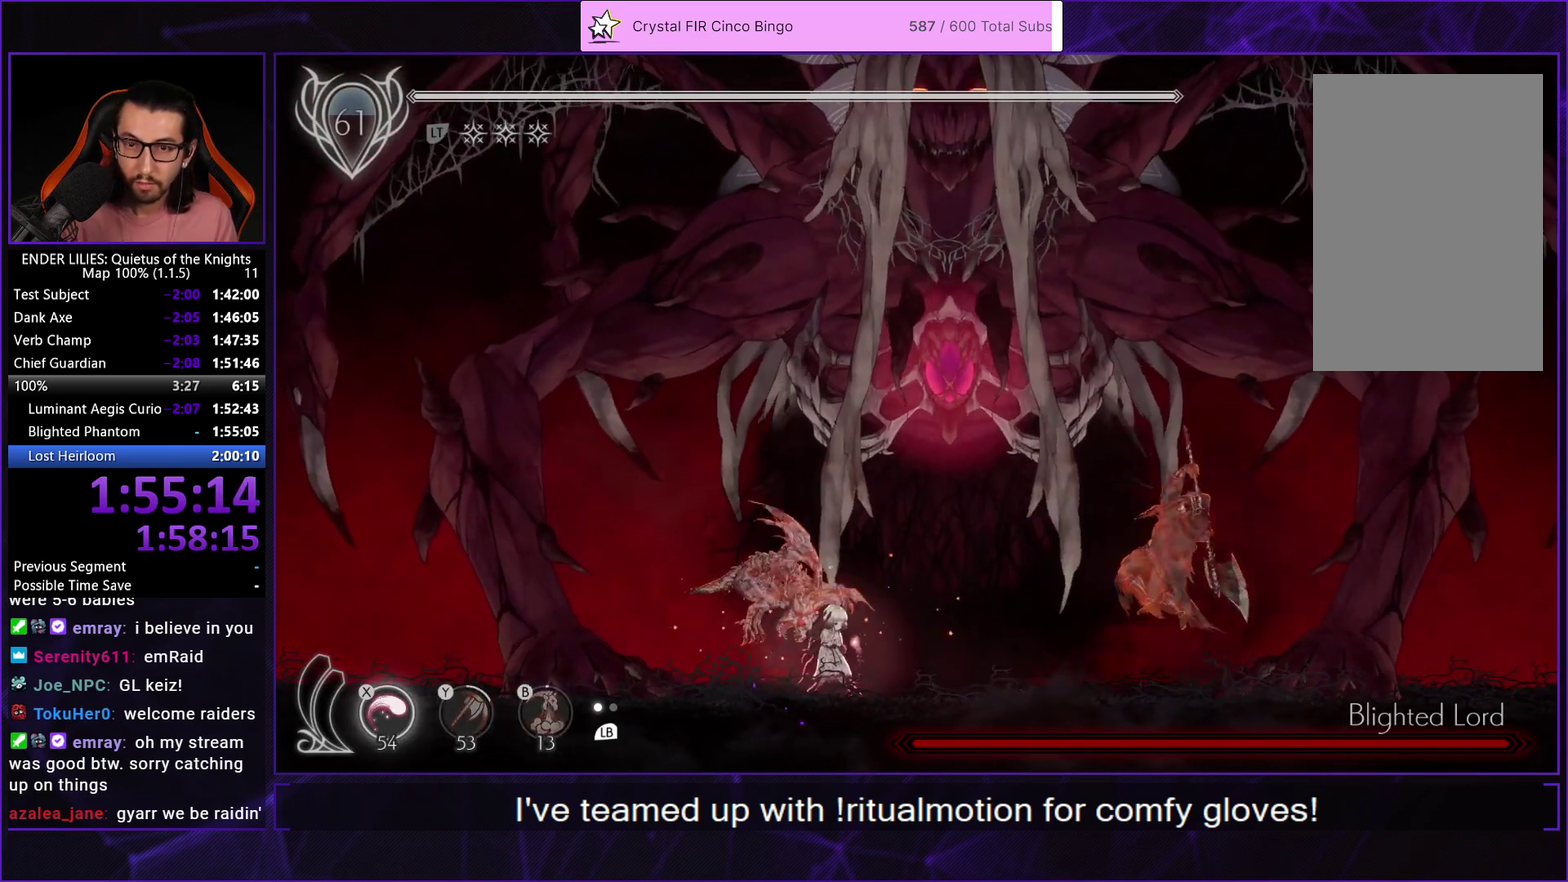
{"buttons": [], "left_stick": "center", "right_stick": "center", "events": [[33, "L1", "down"], [133, "L1", "up"], [200, "X", "down"], [300, "Y", "down"], [333, "X", "up"], [383, "B", "down"], [450, "Y", "up"], [500, "B", "up"]]}
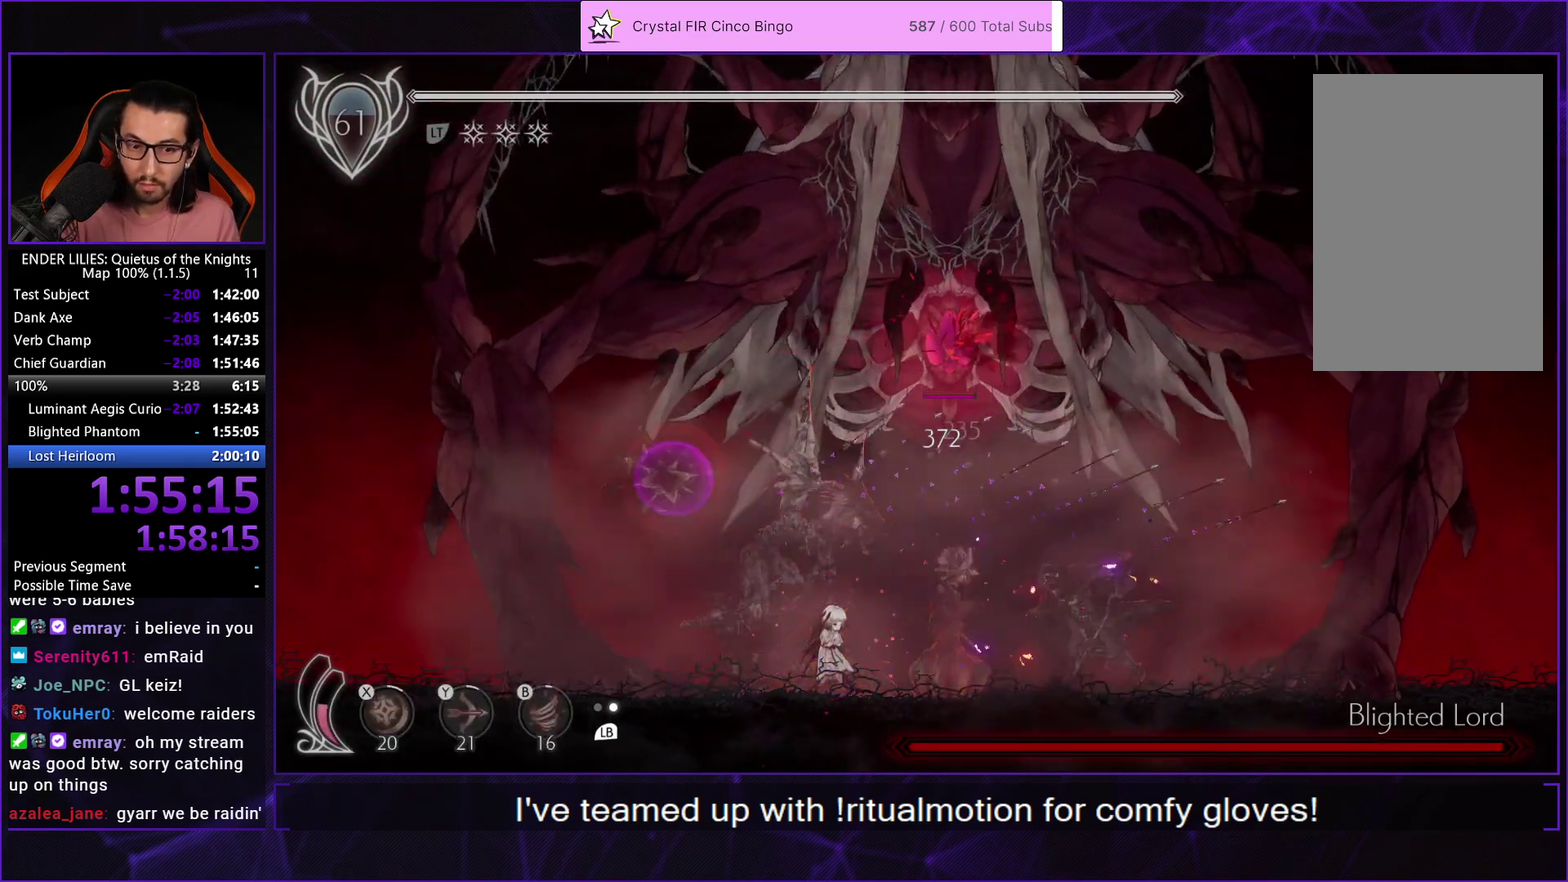
{"buttons": ["Y"], "left_stick": "center", "right_stick": "center", "events": [[50, "L1", "down"], [150, "L1", "up"], [483, "Y", "down"]]}
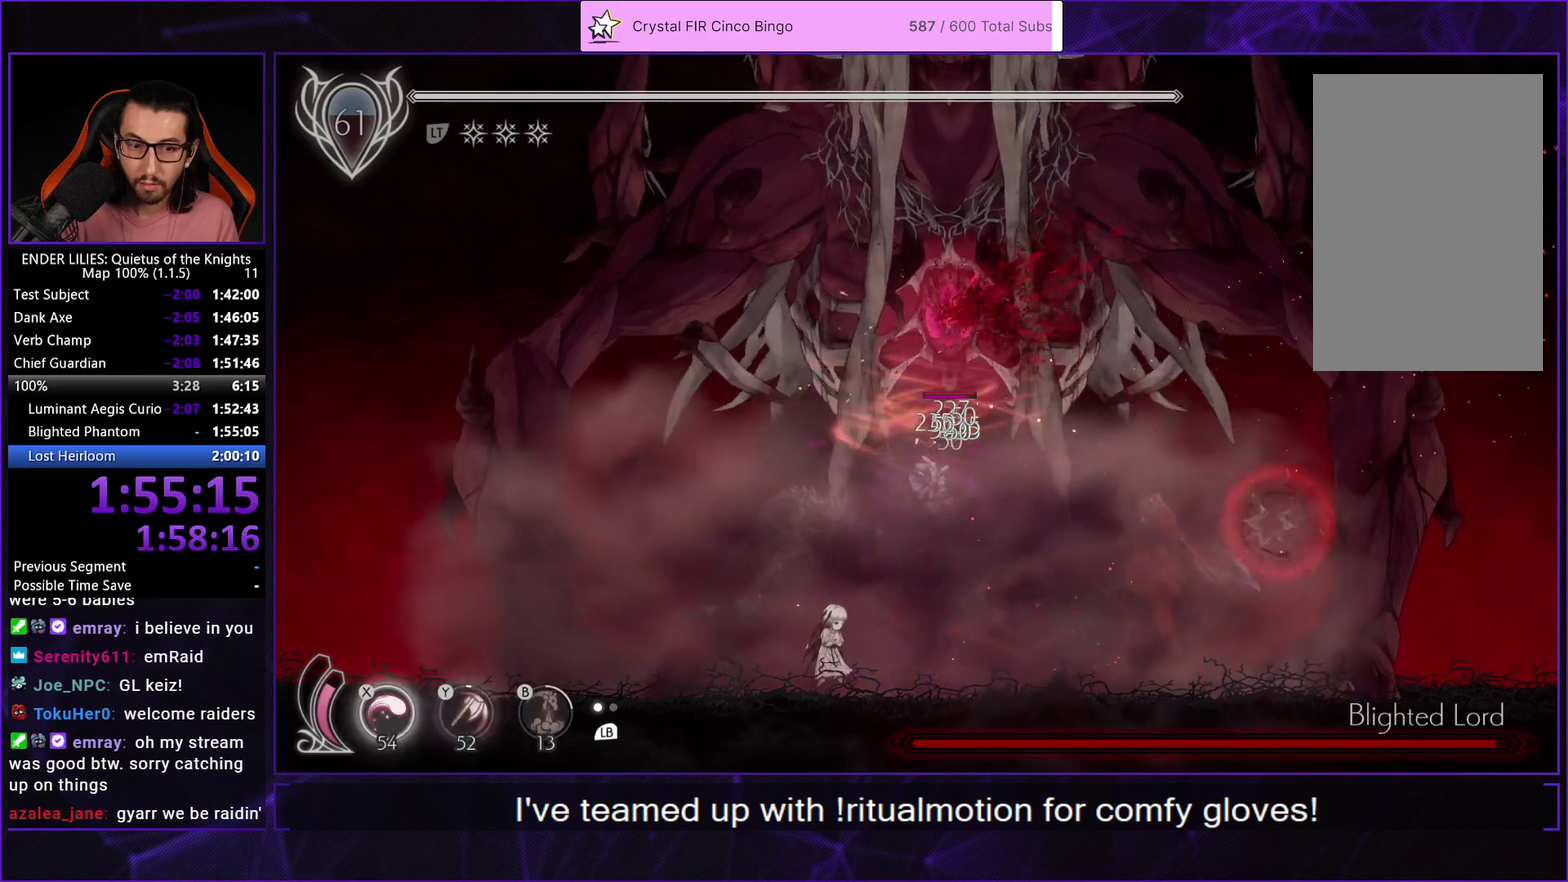
{"buttons": ["X", "DPAD_UP"], "left_stick": "center", "right_stick": "center", "events": [[67, "Y", "up"], [183, "DPAD_UP", "down"], [217, "X", "down"], [283, "X", "up"], [333, "X", "down"], [400, "X", "up"], [450, "X", "down"]]}
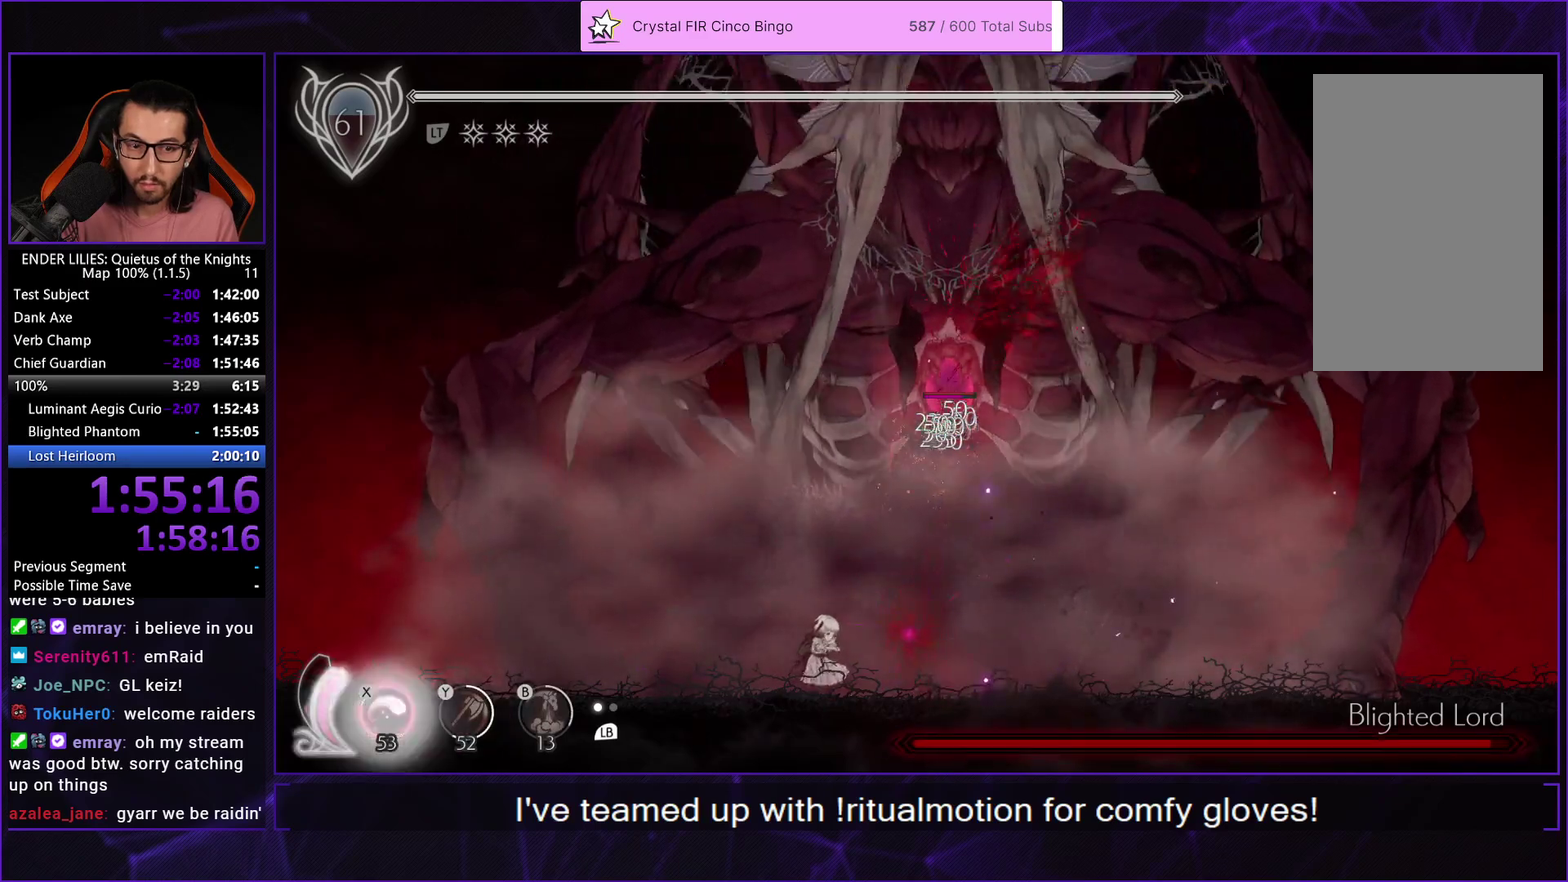
{"buttons": ["X", "DPAD_UP"], "left_stick": "center", "right_stick": "center", "events": [[33, "X", "up"], [83, "X", "down"], [167, "X", "up"], [233, "X", "down"], [300, "X", "up"], [367, "X", "down"], [417, "X", "up"], [483, "X", "down"]]}
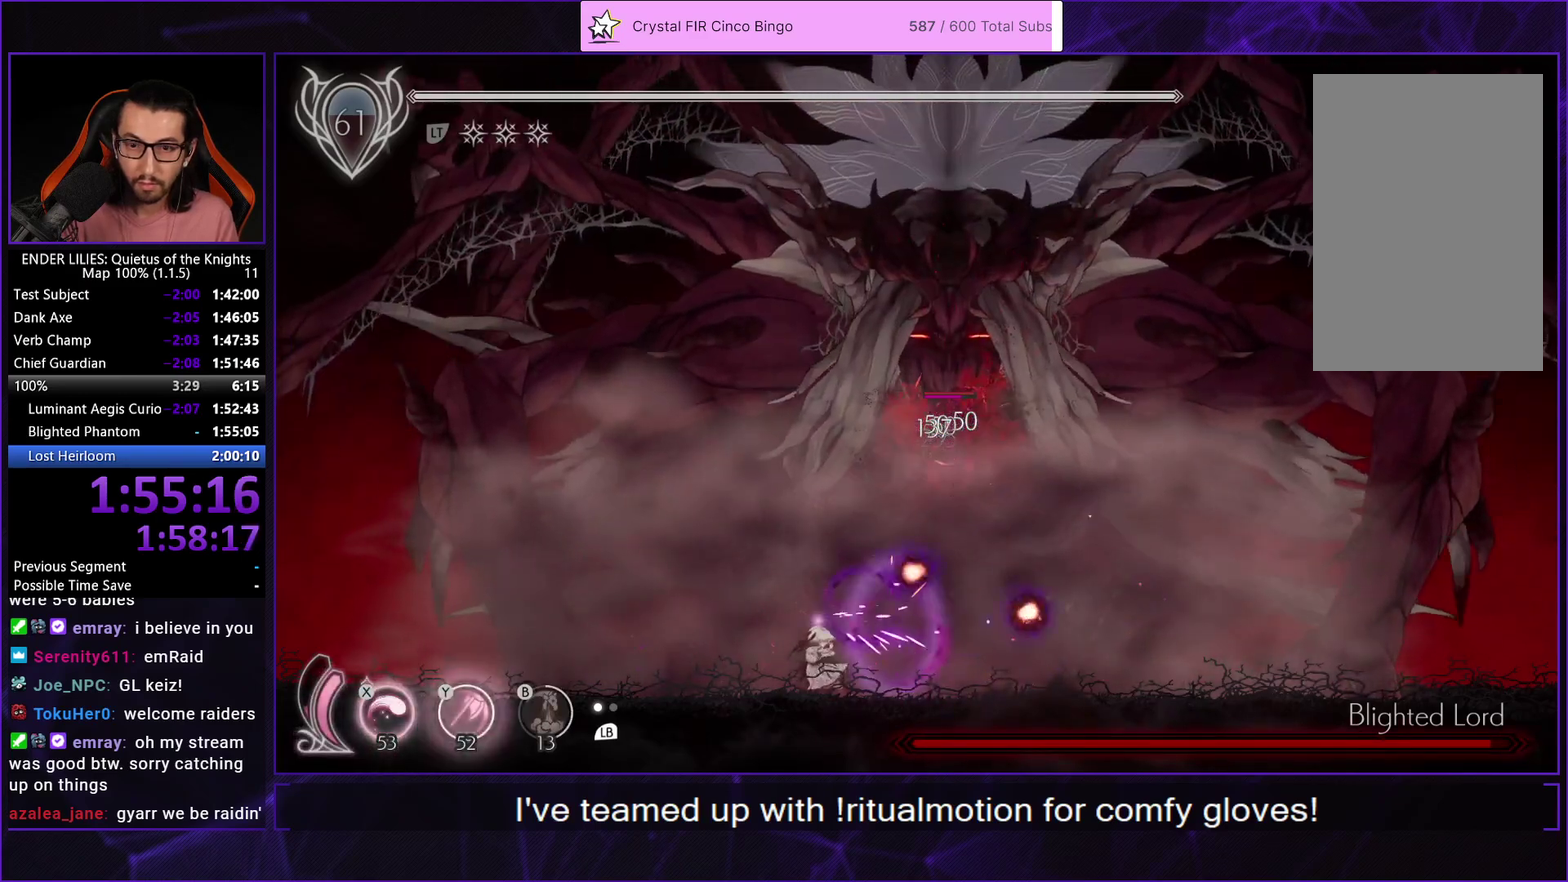
{"buttons": ["X", "DPAD_UP"], "left_stick": "center", "right_stick": "center", "events": [[50, "X", "up"], [117, "X", "down"], [183, "X", "up"], [233, "X", "down"], [317, "X", "up"], [367, "X", "down"], [433, "X", "up"], [483, "X", "down"]]}
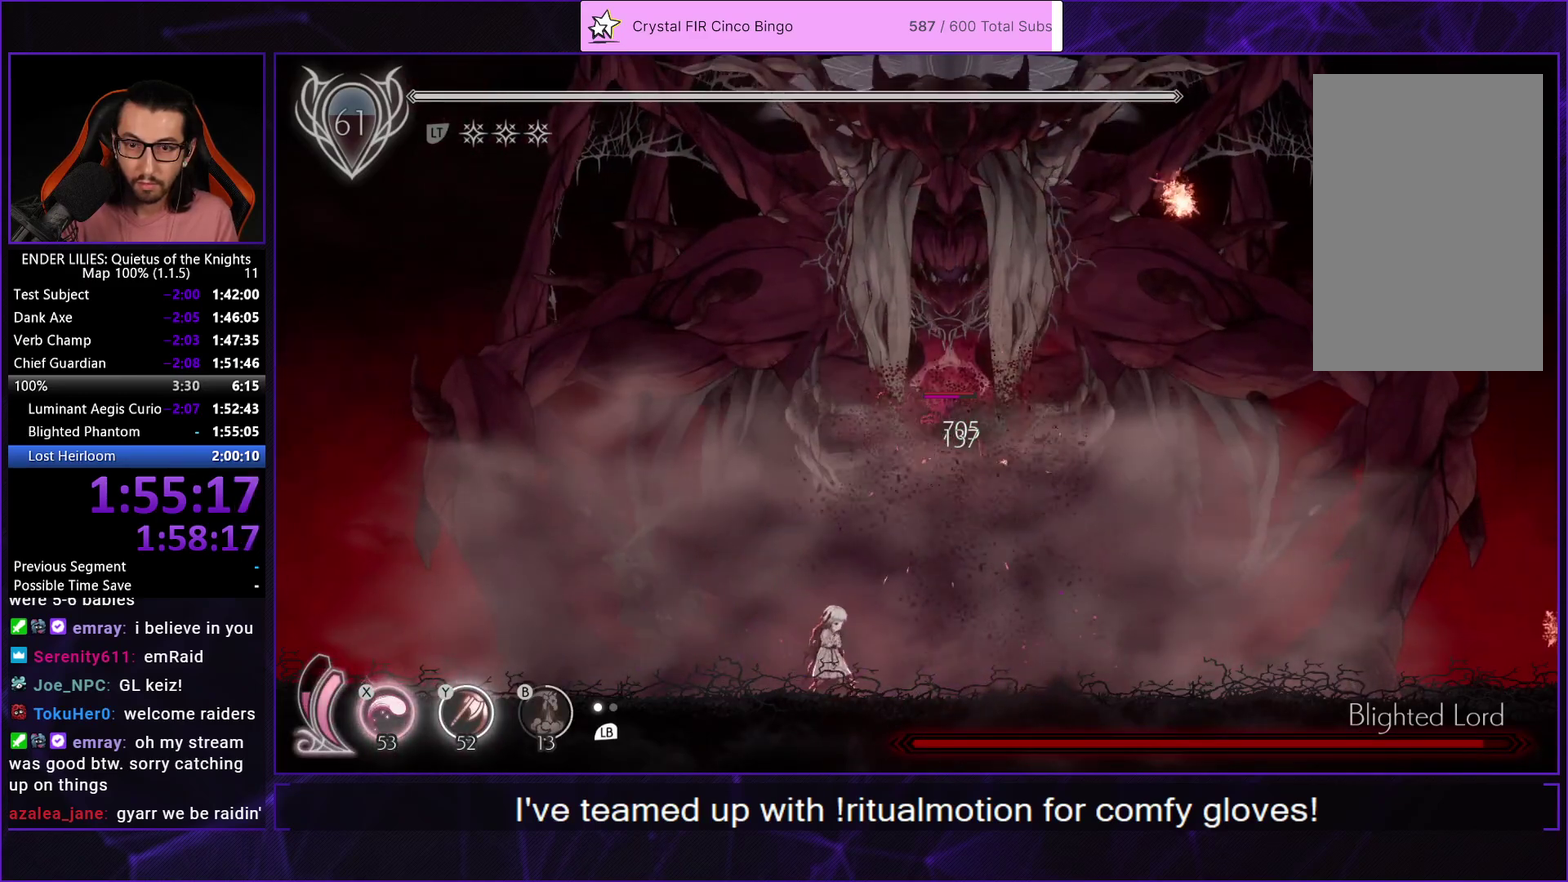
{"buttons": ["DPAD_UP"], "left_stick": "center", "right_stick": "center", "events": [[50, "X", "up"], [117, "X", "down"], [183, "X", "up"], [250, "X", "down"], [317, "X", "up"], [383, "X", "down"], [450, "X", "up"]]}
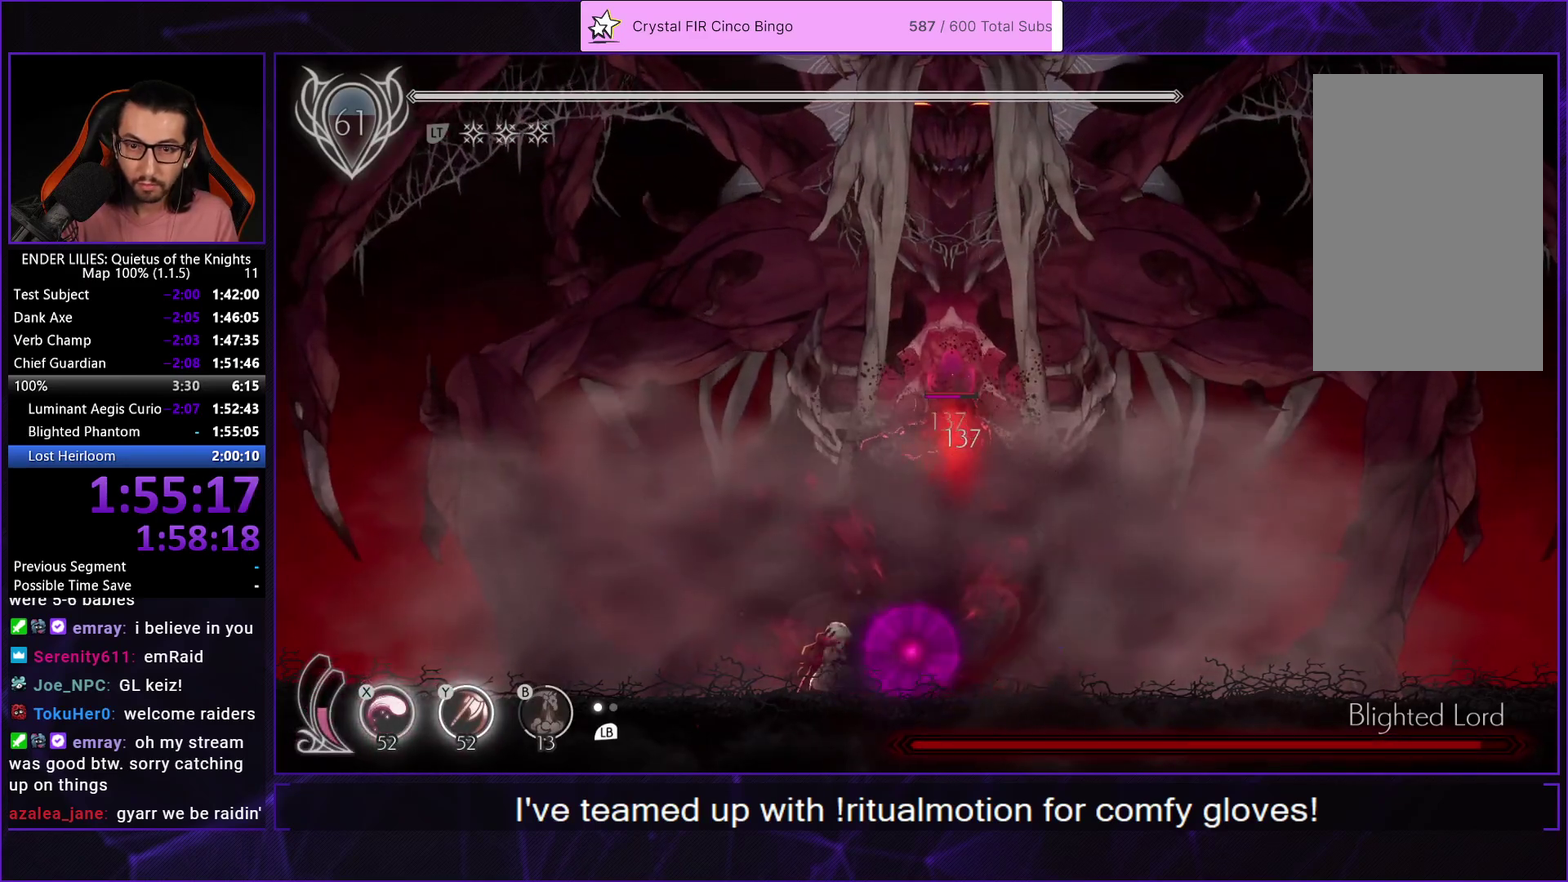
{"buttons": ["Y"], "left_stick": "center", "right_stick": "center", "events": [[33, "X", "down"], [117, "X", "up"], [133, "DPAD_UP", "up"], [200, "Y", "down"], [283, "Y", "up"], [333, "Y", "down"], [400, "Y", "up"], [483, "Y", "down"]]}
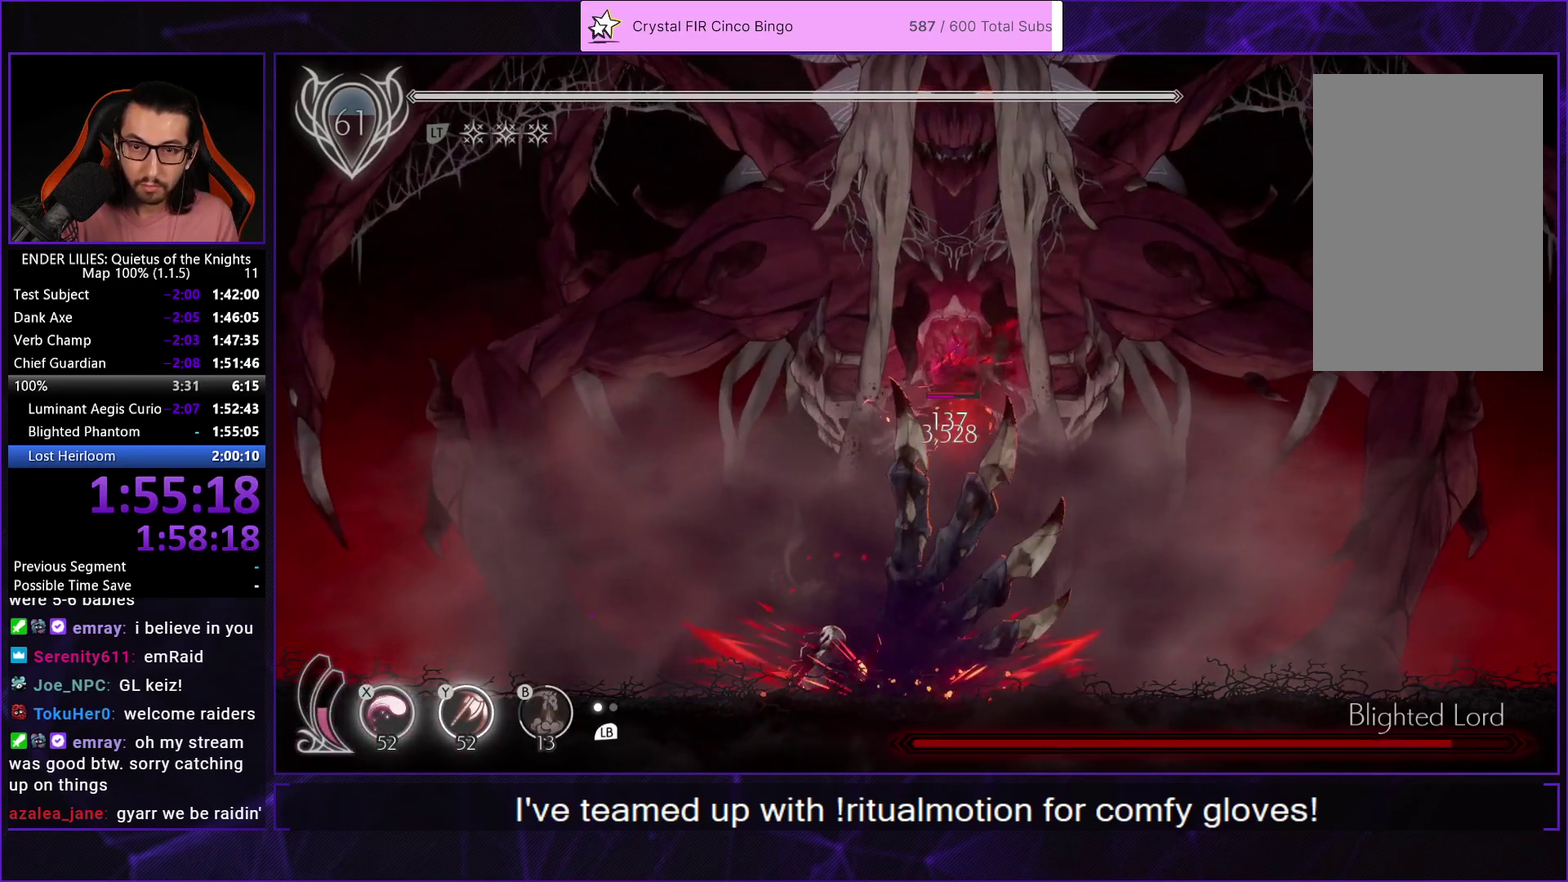
{"buttons": [], "left_stick": "center", "right_stick": "center", "events": [[67, "Y", "up"], [117, "Y", "down"], [200, "Y", "up"], [267, "Y", "down"], [333, "Y", "up"], [400, "Y", "down"], [467, "Y", "up"]]}
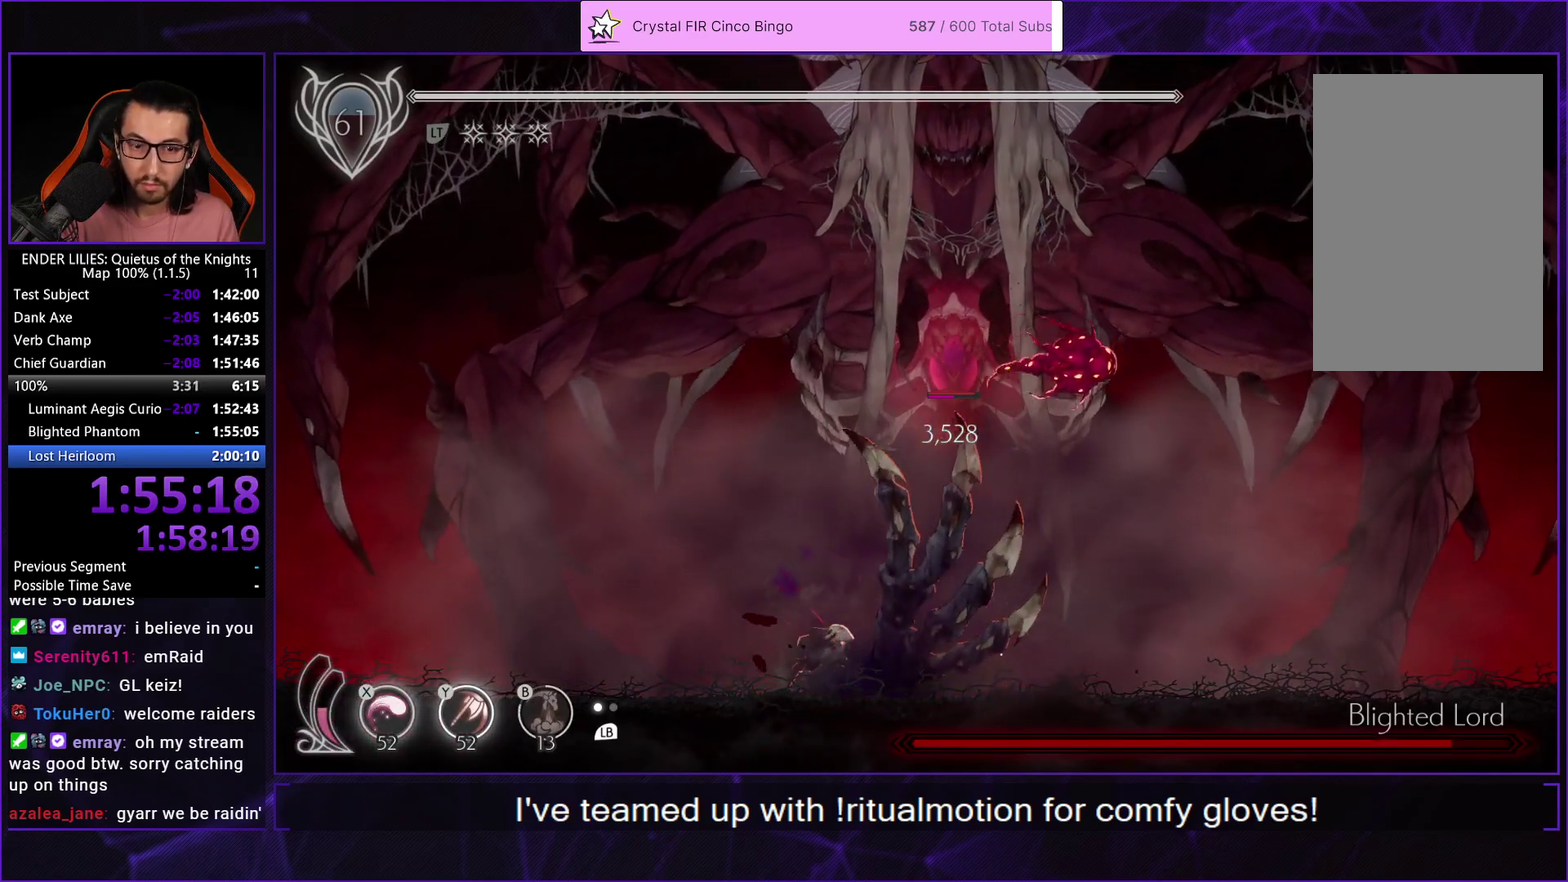
{"buttons": [], "left_stick": "center", "right_stick": "center", "events": [[33, "Y", "down"], [133, "Y", "up"], [183, "Y", "down"], [267, "Y", "up"], [333, "Y", "down"], [433, "Y", "up"]]}
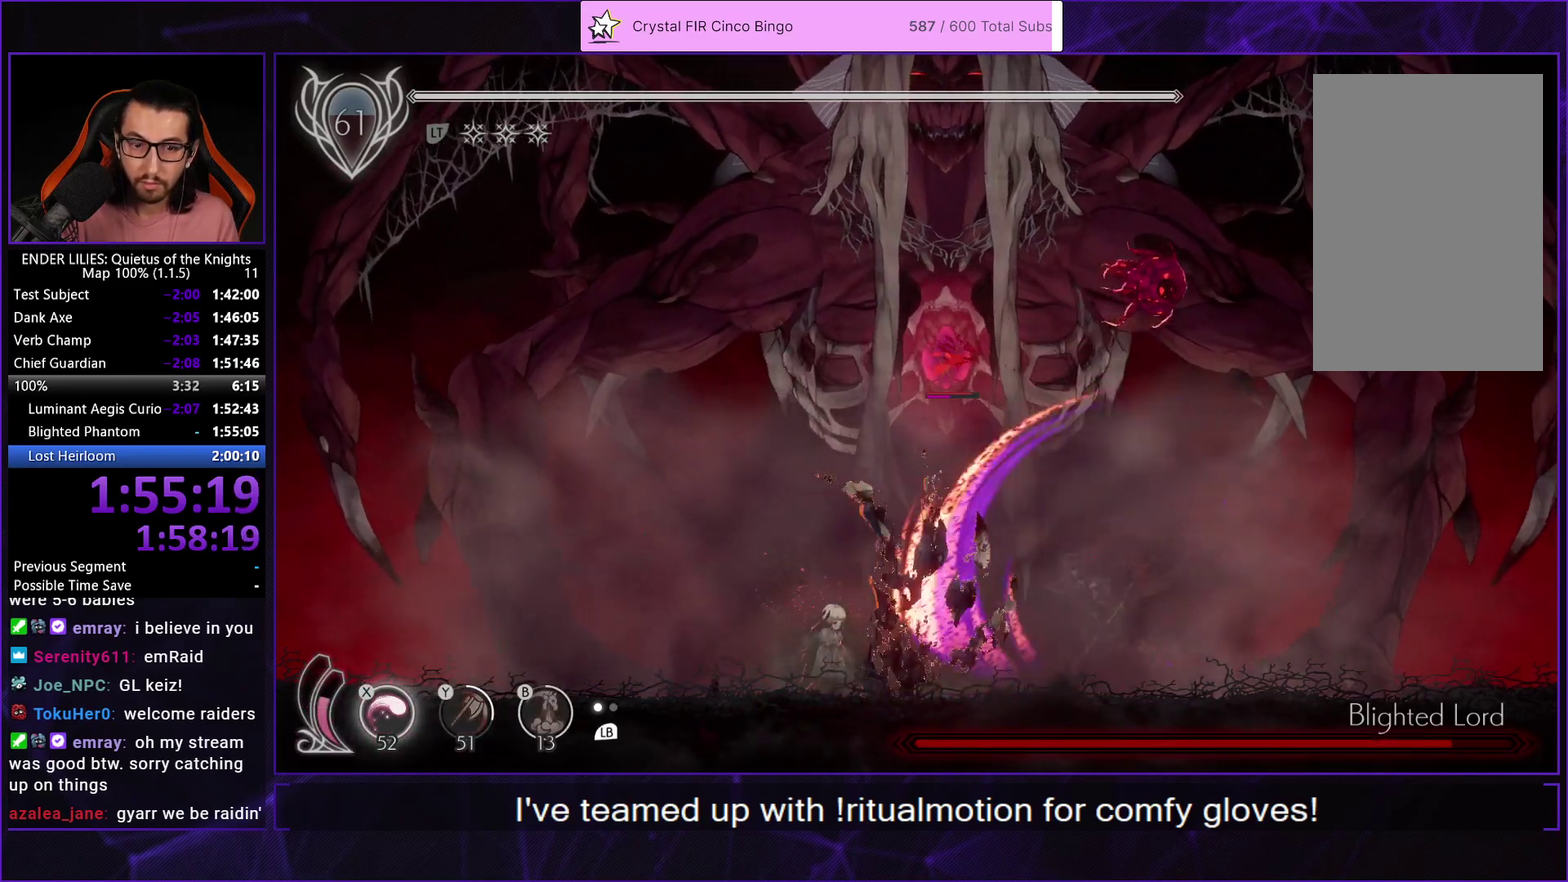
{"buttons": ["B"], "left_stick": "center", "right_stick": "center", "events": [[83, "L1", "down"], [183, "L1", "up"], [250, "X", "down"], [350, "Y", "down"], [383, "X", "up"], [433, "B", "down"], [500, "Y", "up"]]}
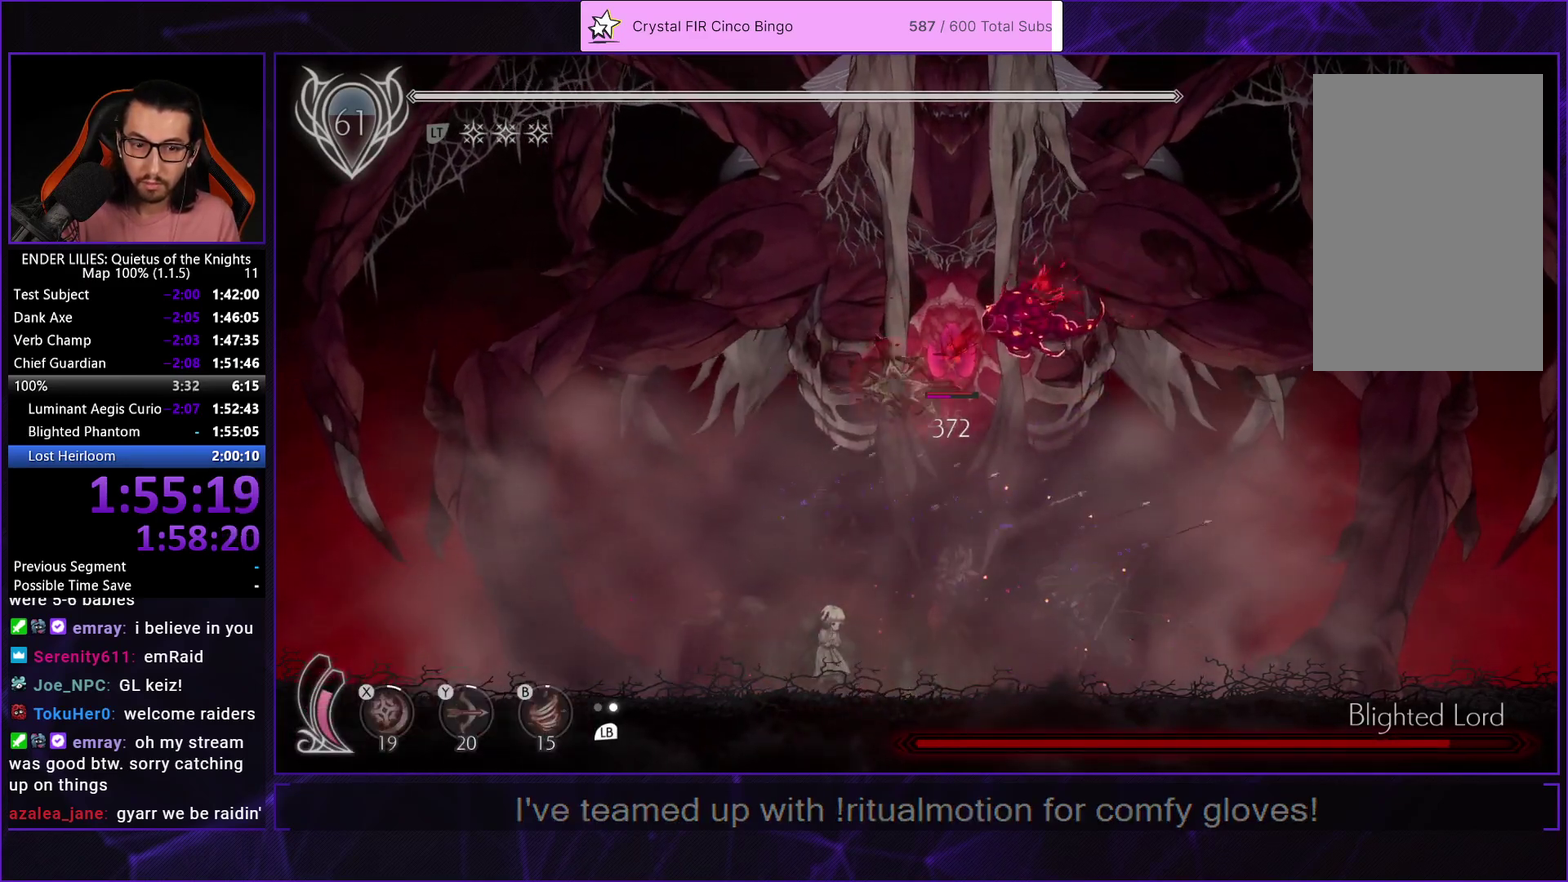
{"buttons": ["DPAD_UP"], "left_stick": "center", "right_stick": "center", "events": [[50, "B", "up"], [67, "L1", "down"], [183, "L1", "up"], [250, "Y", "down"], [300, "B", "down"], [367, "Y", "up"], [433, "B", "up"], [500, "DPAD_UP", "down"]]}
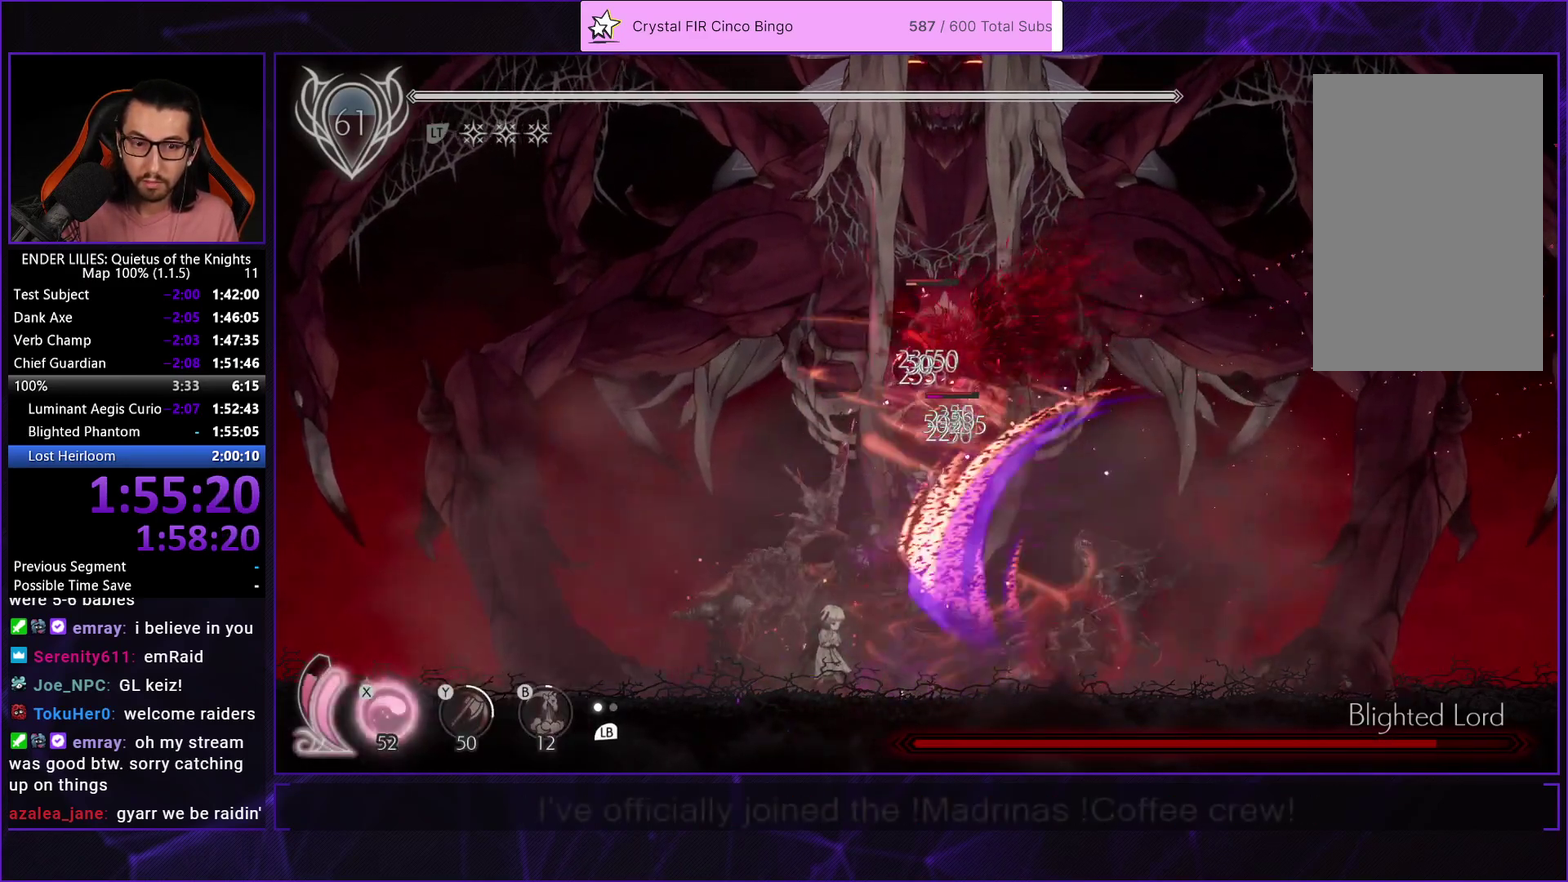
{"buttons": ["X", "DPAD_UP"], "left_stick": "center", "right_stick": "center", "events": [[200, "X", "down"], [250, "X", "up"], [317, "X", "down"], [400, "X", "up"], [467, "X", "down"]]}
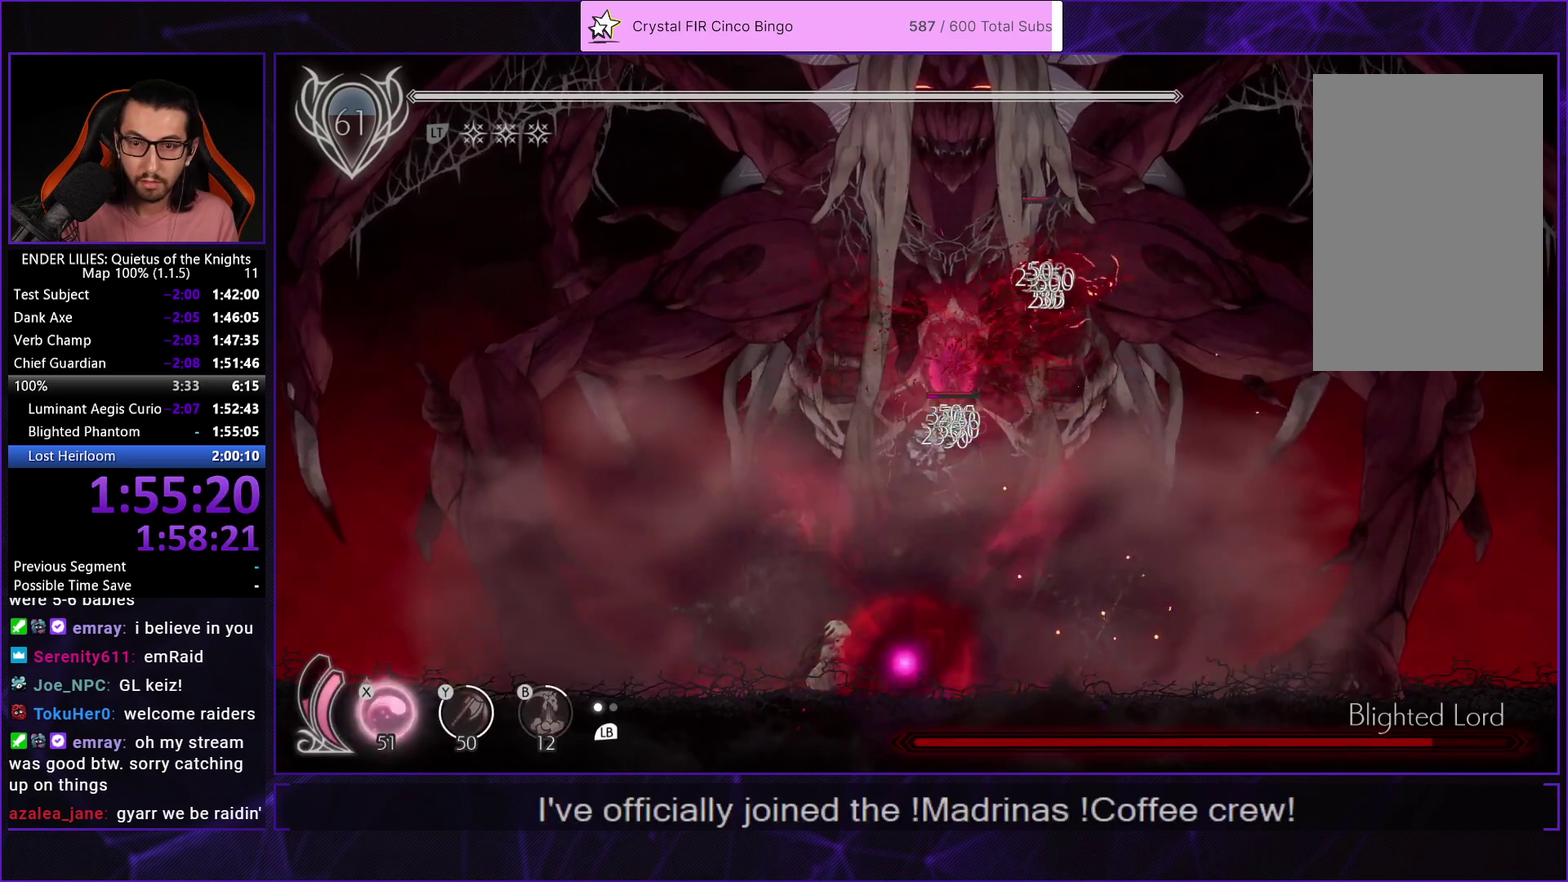
{"buttons": ["DPAD_UP"], "left_stick": "center", "right_stick": "center", "events": [[33, "X", "up"], [100, "X", "down"], [167, "X", "up"], [233, "X", "down"], [317, "X", "up"], [383, "X", "down"], [467, "X", "up"]]}
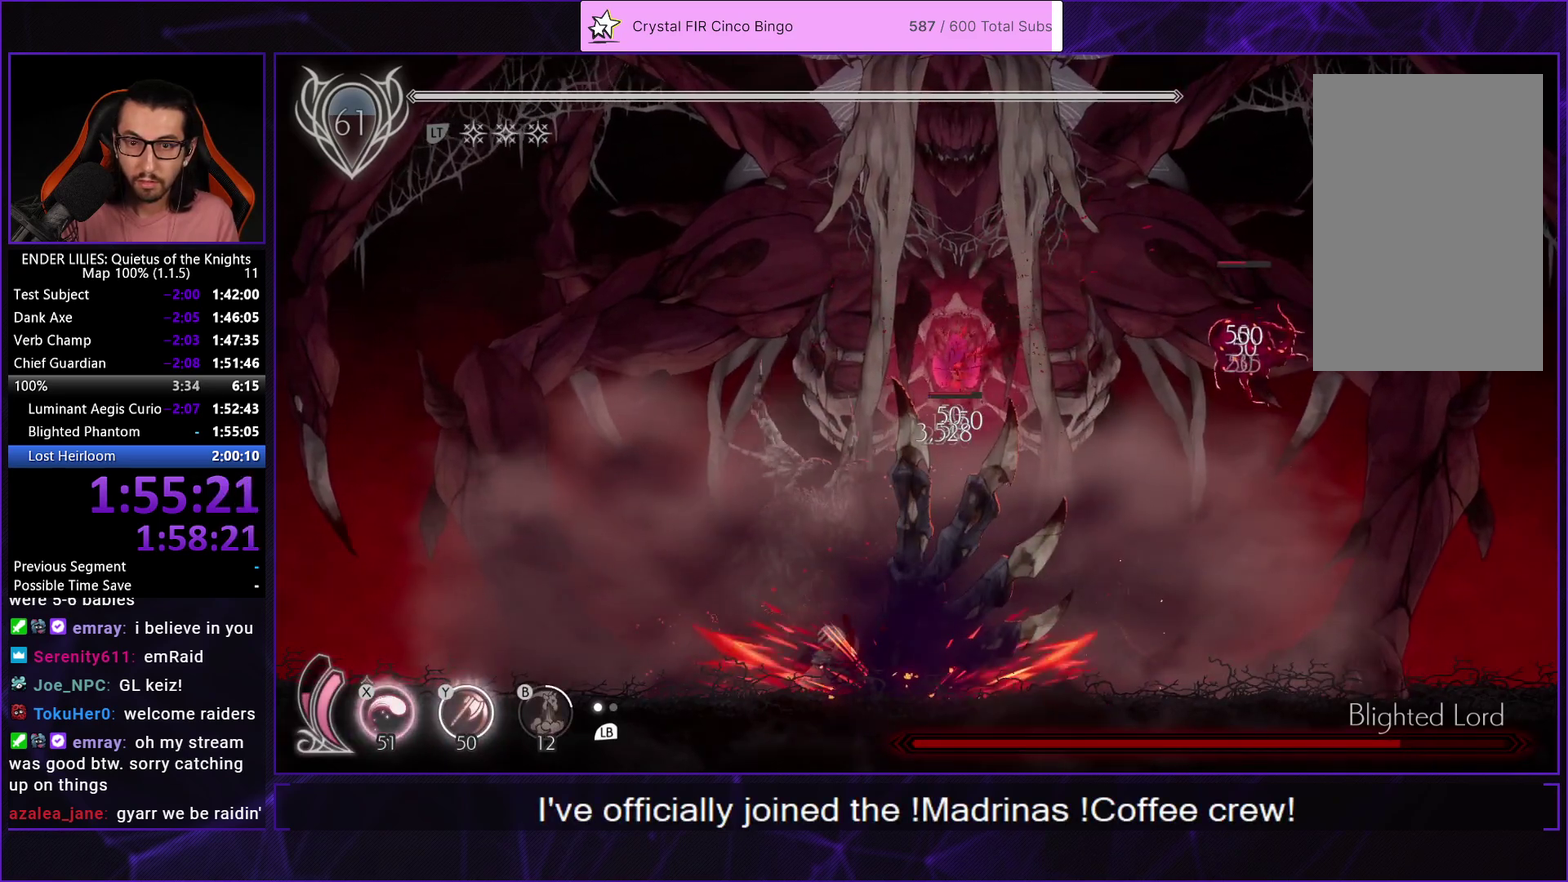
{"buttons": ["X", "DPAD_UP"], "left_stick": "center", "right_stick": "center", "events": [[33, "X", "down"], [117, "X", "up"], [183, "X", "down"], [267, "X", "up"], [333, "X", "down"], [417, "X", "up"], [483, "X", "down"]]}